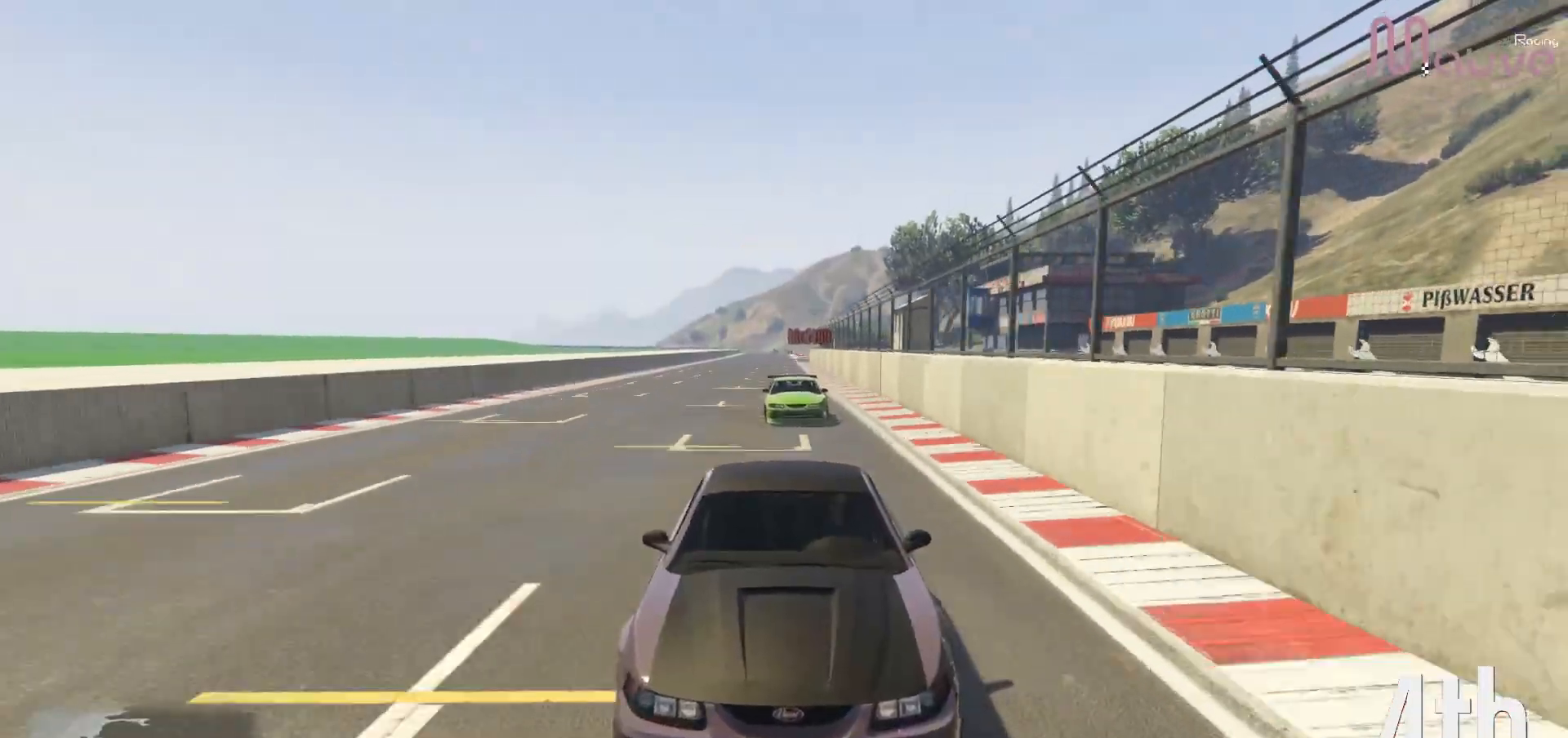
Gameplay with a controller (Xbox layout); each line is a JSON object with the inputs held at the frame after it. "events" lists button and stick changes between this image and that frame as [ms after this image, input, new state], when the widget could be followed in between. Not read: DPAD_DOWN DPAD_LEFT DPAD_RIGHT.
{"buttons": ["R2", "R3"], "left_stick": "center", "right_stick": "center", "events": []}
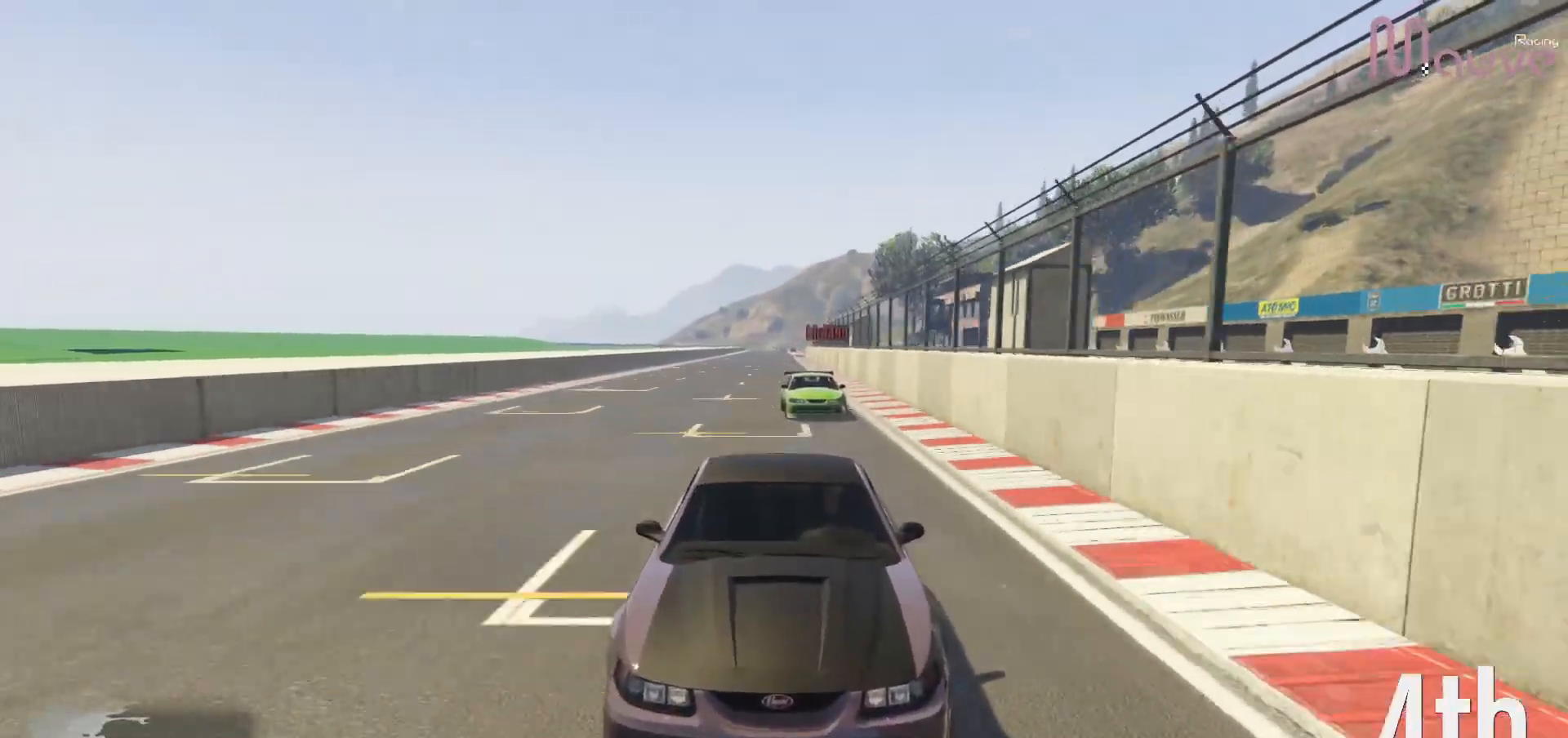
{"buttons": ["R2", "R3"], "left_stick": "center", "right_stick": "center", "events": [[367, "left_stick", "up-left"], [417, "left_stick", "center"]]}
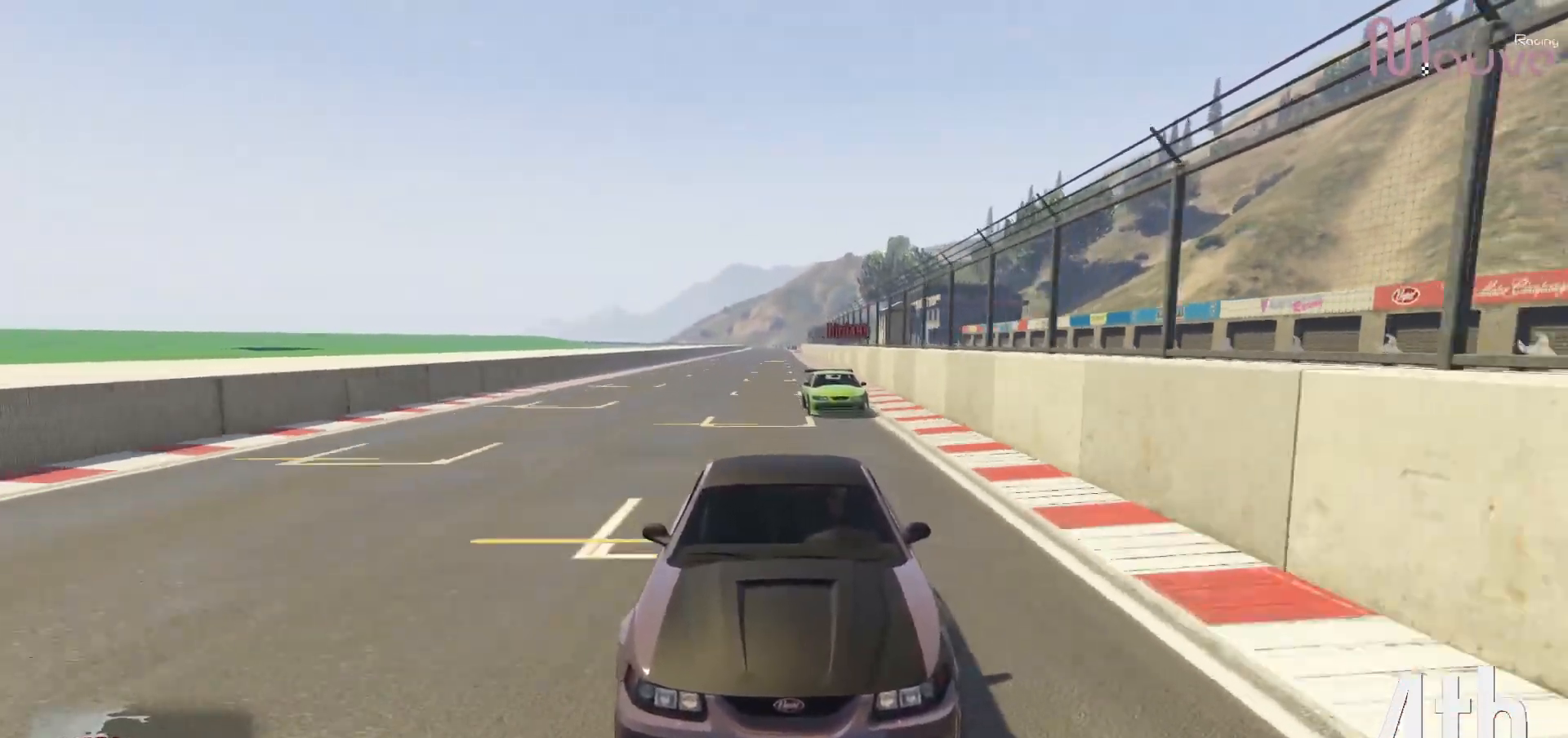
{"buttons": ["R2"], "left_stick": "center", "right_stick": "center", "events": [[483, "R3", "up"]]}
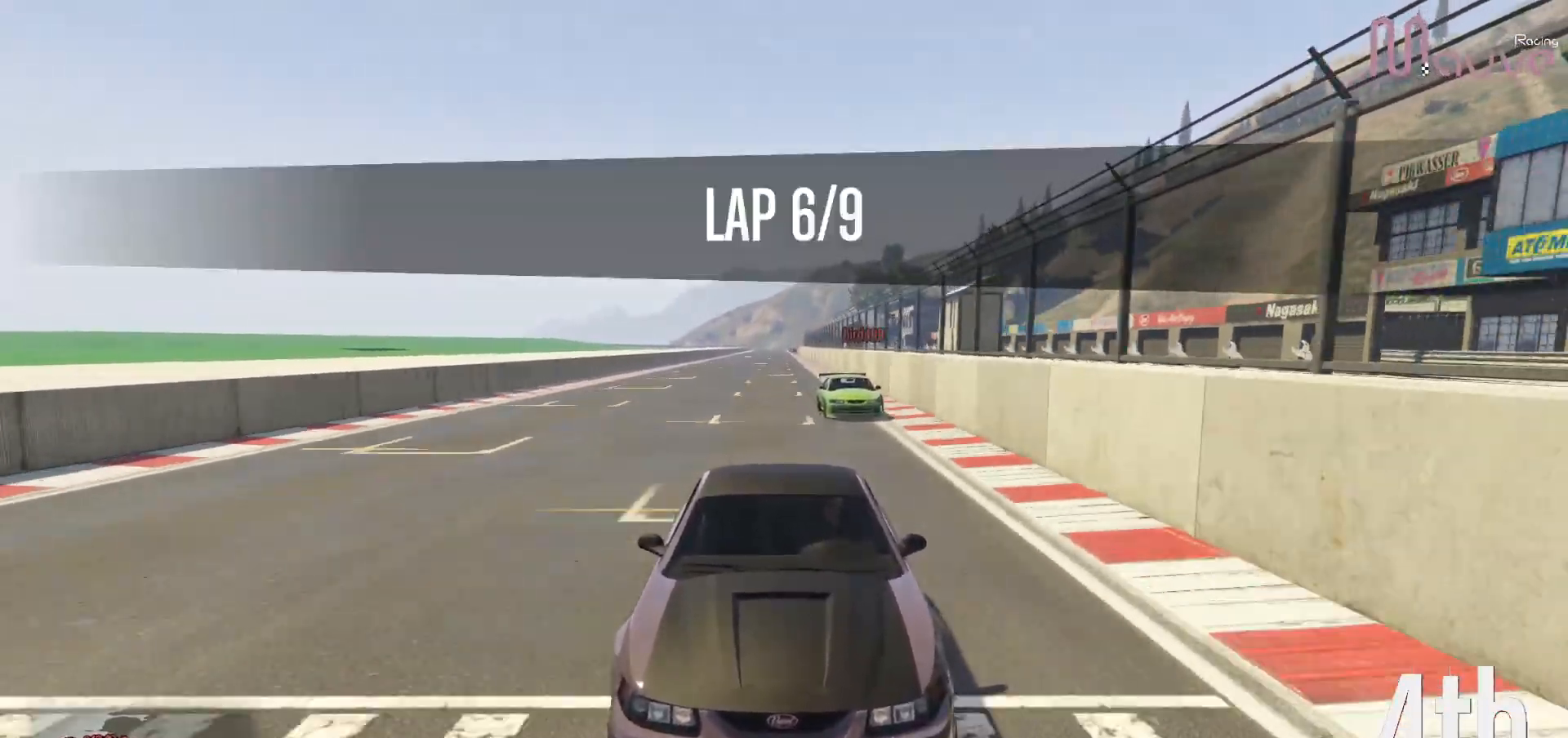
{"buttons": ["R2"], "left_stick": "center", "right_stick": "center", "events": []}
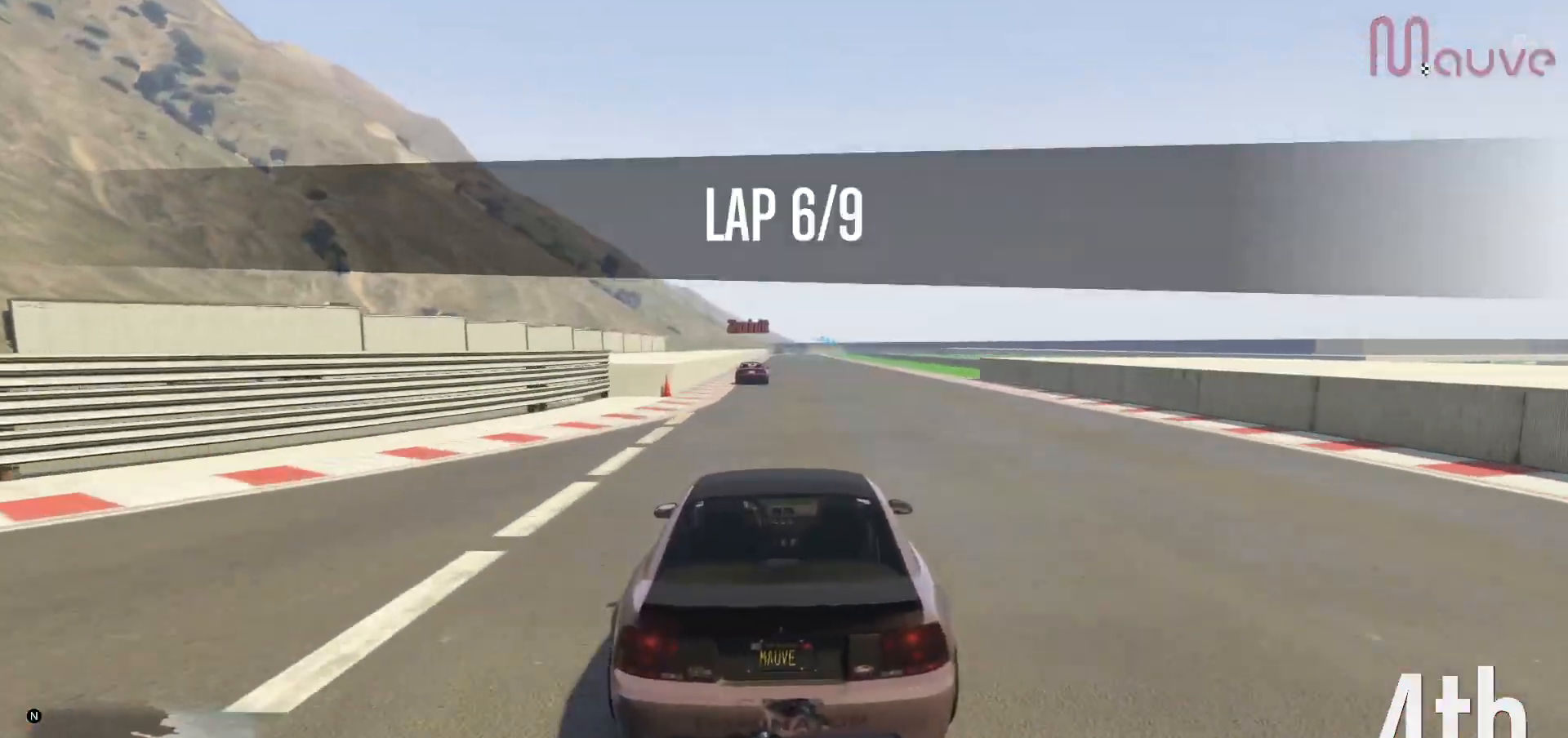
{"buttons": ["R2"], "left_stick": "center", "right_stick": "down-right", "events": [[17, "left_stick", "up-left"], [67, "right_stick", "down-right"], [83, "left_stick", "center"]]}
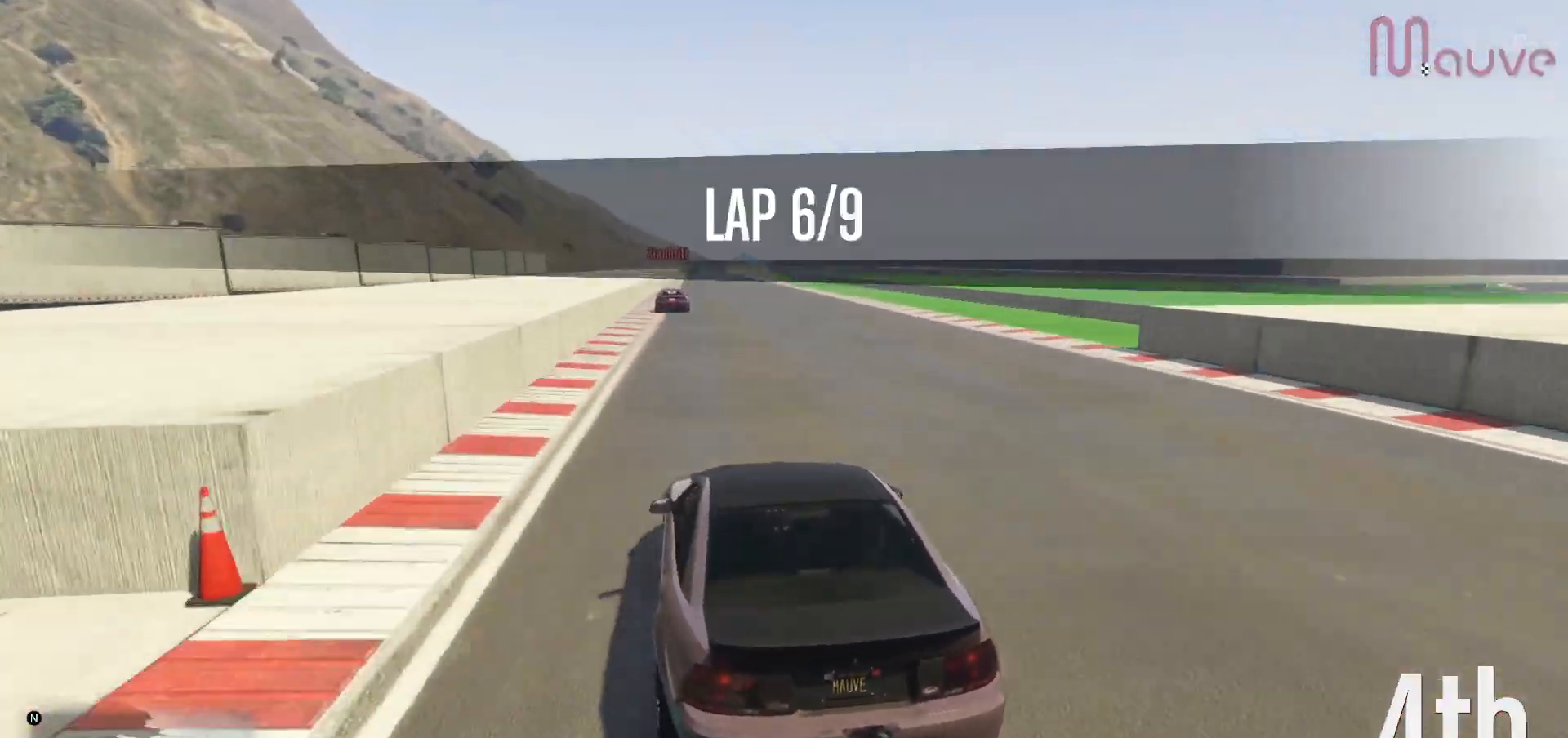
{"buttons": ["R2"], "left_stick": "center", "right_stick": "down-right", "events": []}
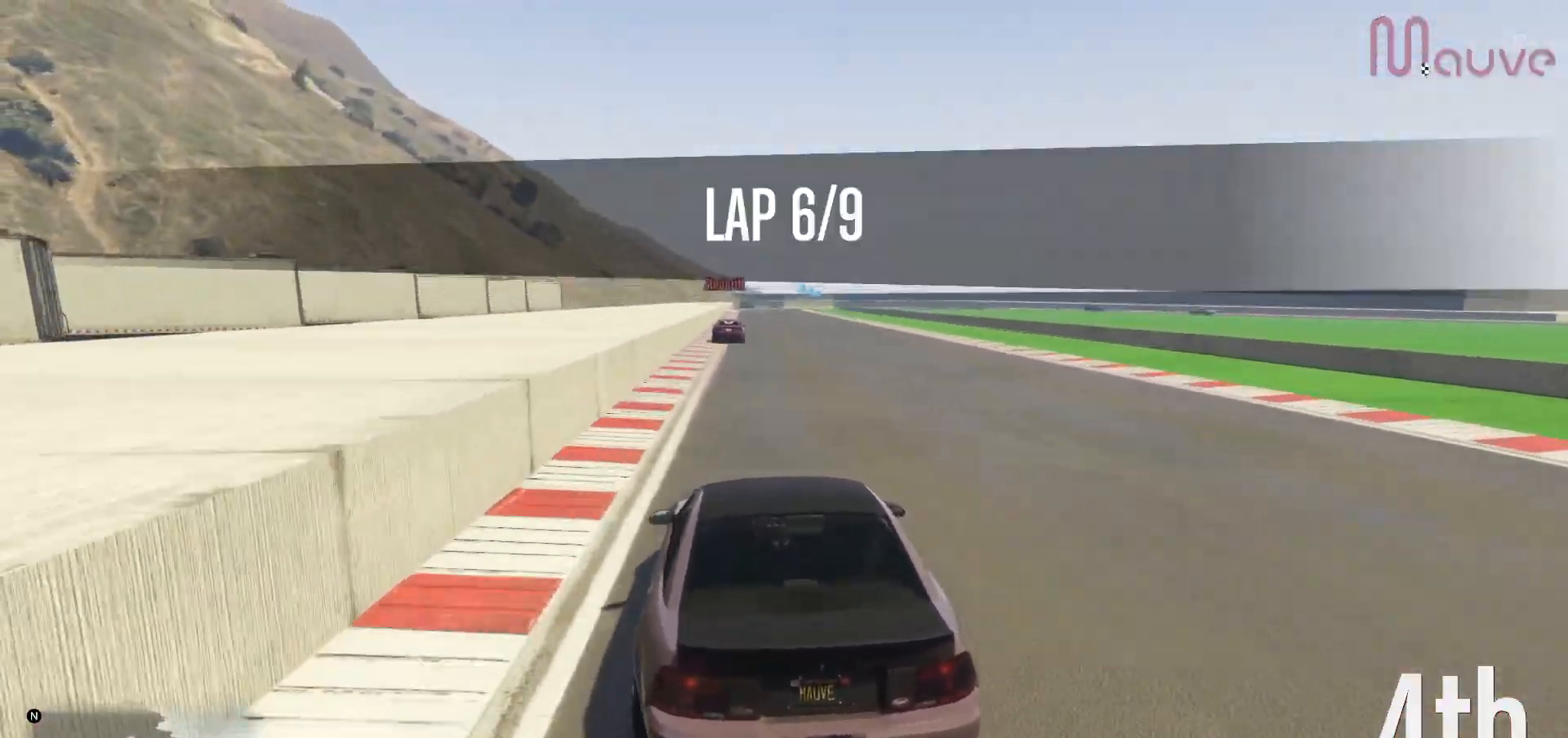
{"buttons": ["R2"], "left_stick": "center", "right_stick": "down-right", "events": []}
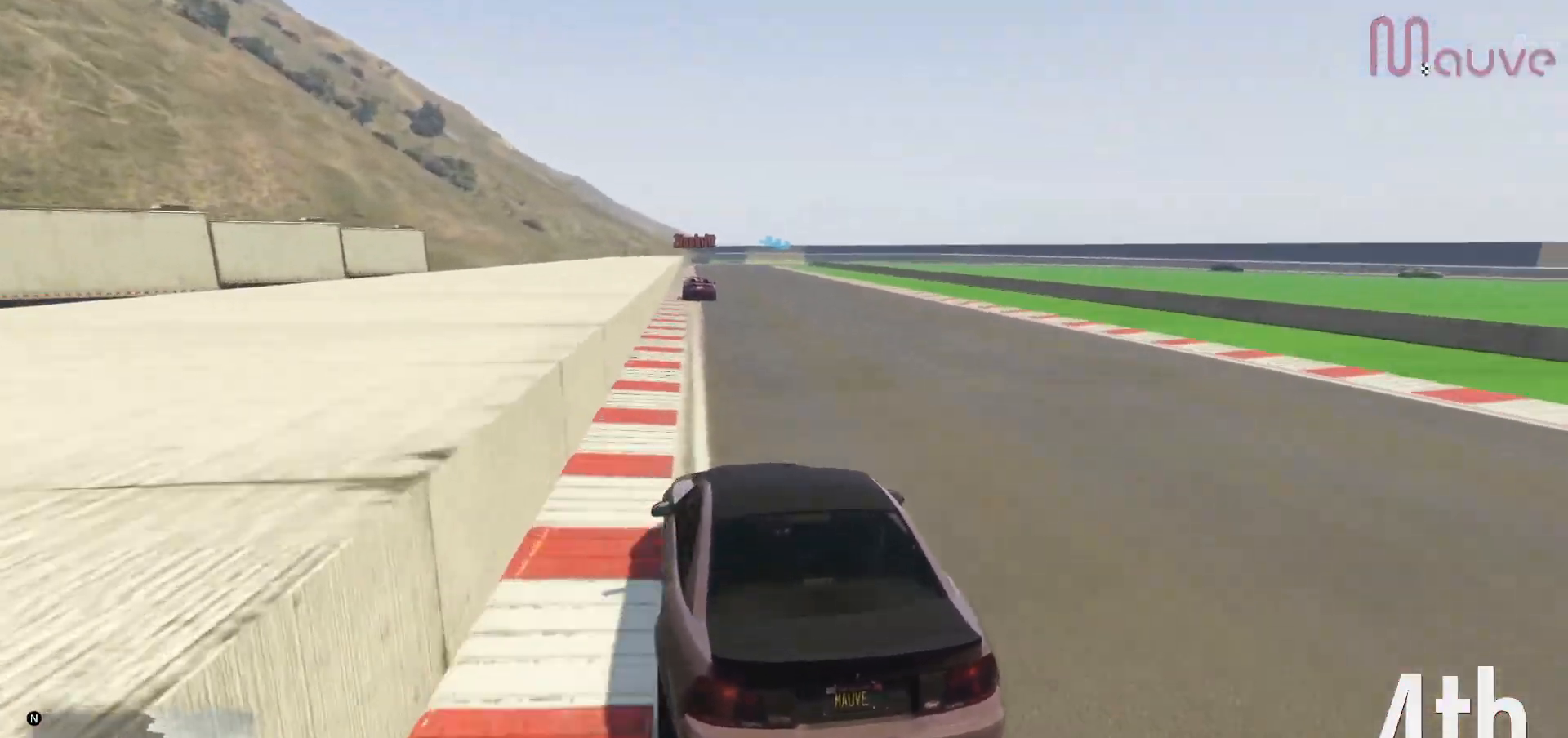
{"buttons": ["R2"], "left_stick": "center", "right_stick": "down-right", "events": [[233, "left_stick", "right"], [333, "left_stick", "center"]]}
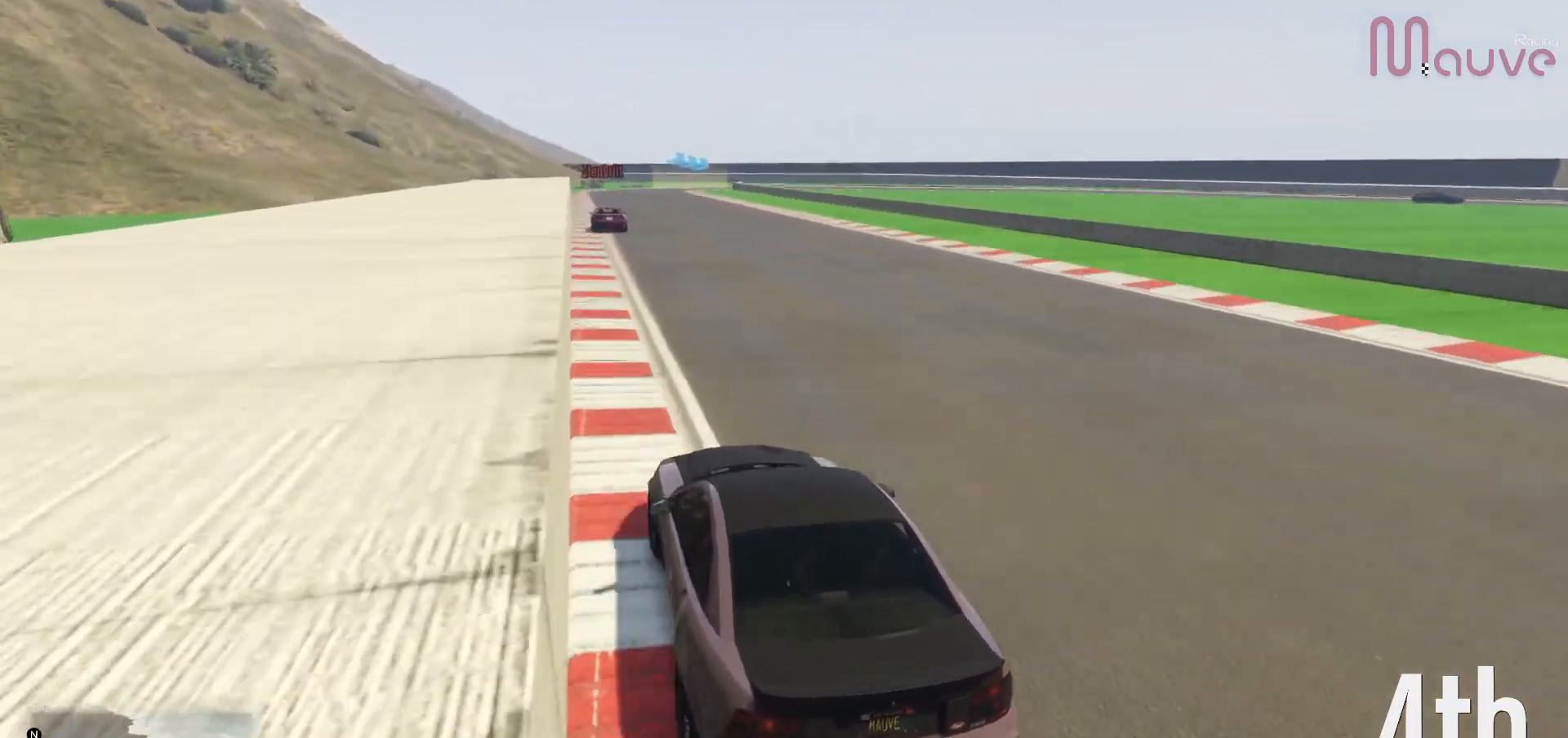
{"buttons": ["R2"], "left_stick": "center", "right_stick": "down-right", "events": [[350, "left_stick", "left"], [417, "left_stick", "center"]]}
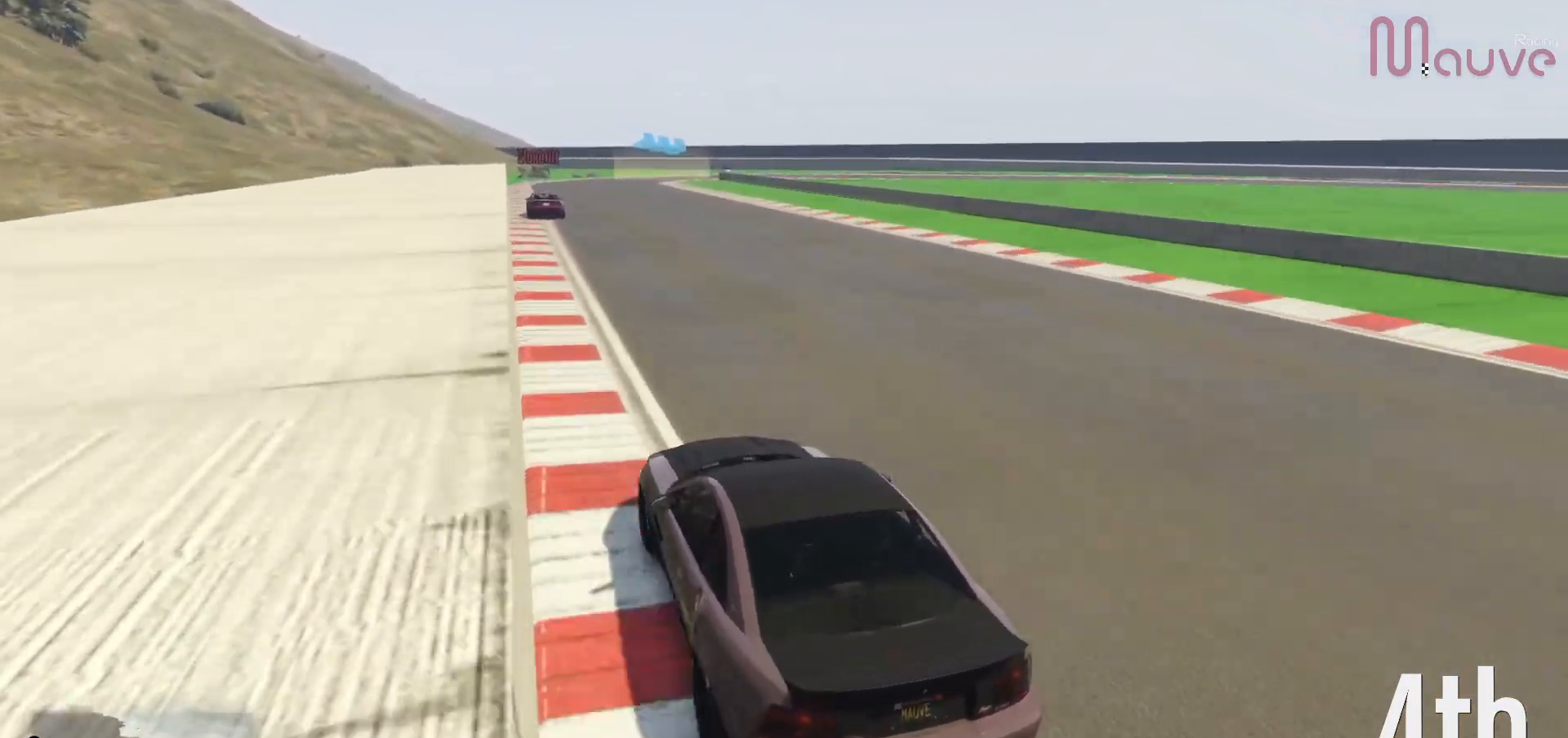
{"buttons": ["R2"], "left_stick": "center", "right_stick": "down-right", "events": []}
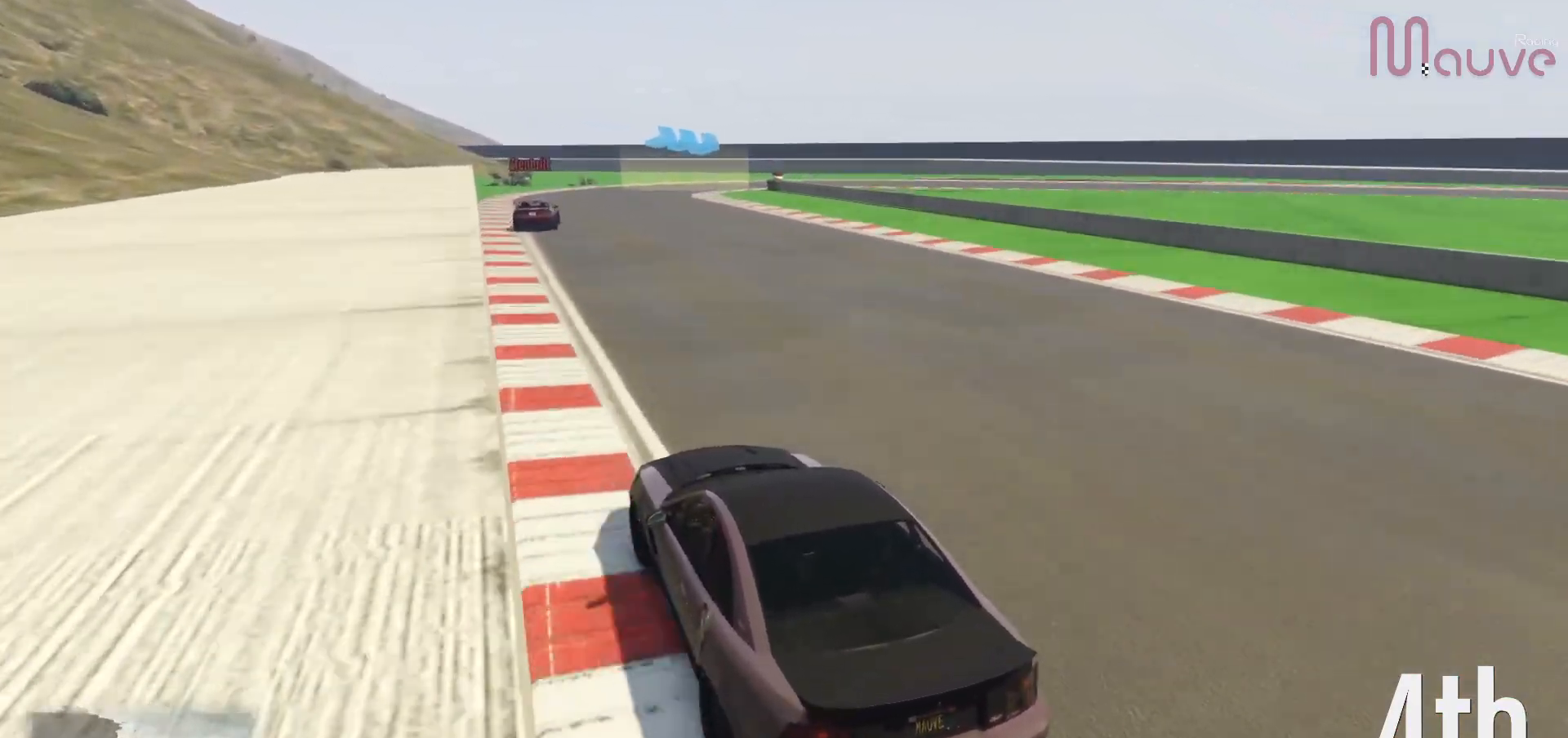
{"buttons": ["L2"], "left_stick": "down-right", "right_stick": "down-right", "events": [[83, "L2", "down"], [133, "R2", "up"], [383, "left_stick", "down-right"]]}
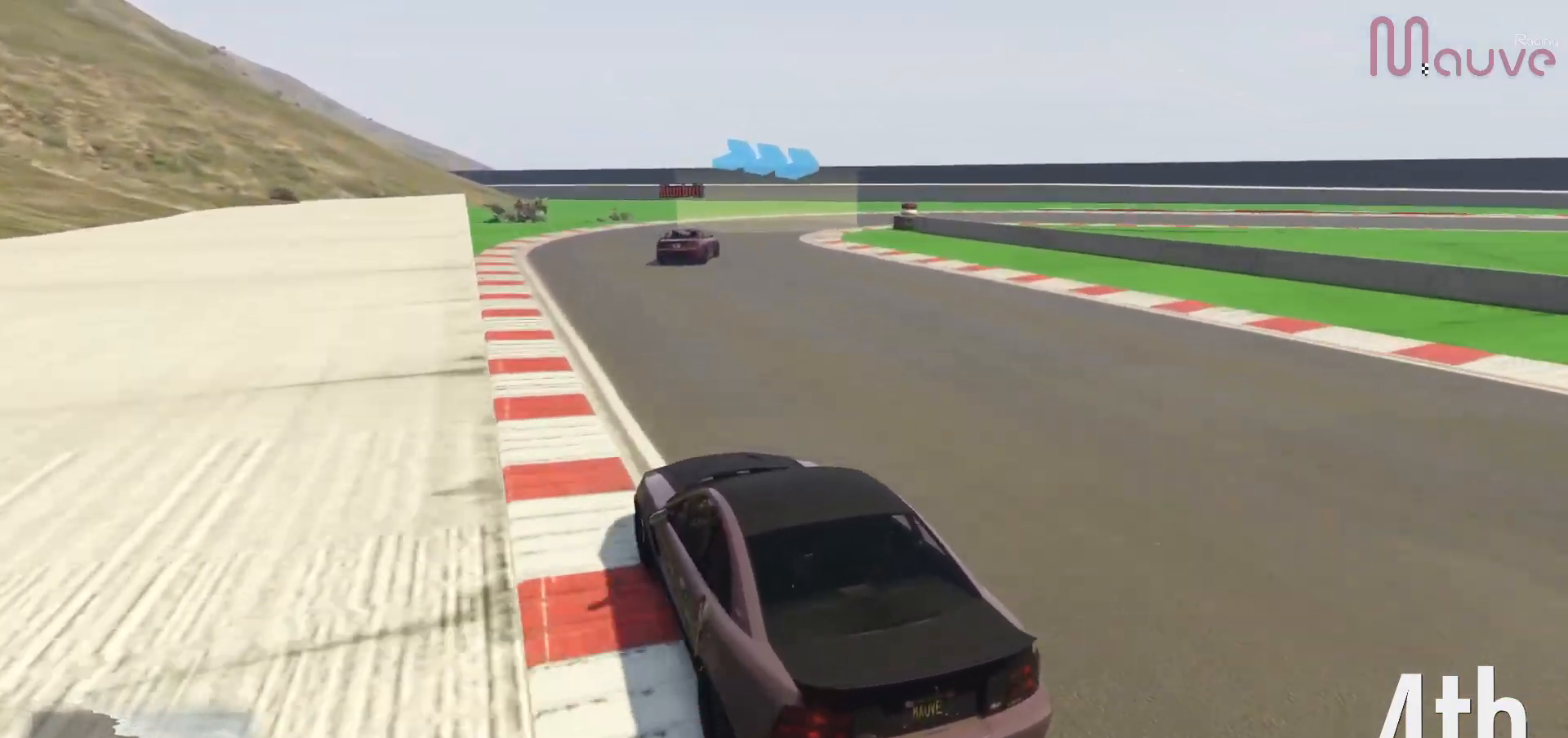
{"buttons": [], "left_stick": "right", "right_stick": "down-right", "events": [[67, "L2", "up"], [67, "left_stick", "center"], [117, "left_stick", "right"], [150, "L2", "down"], [267, "L2", "up"]]}
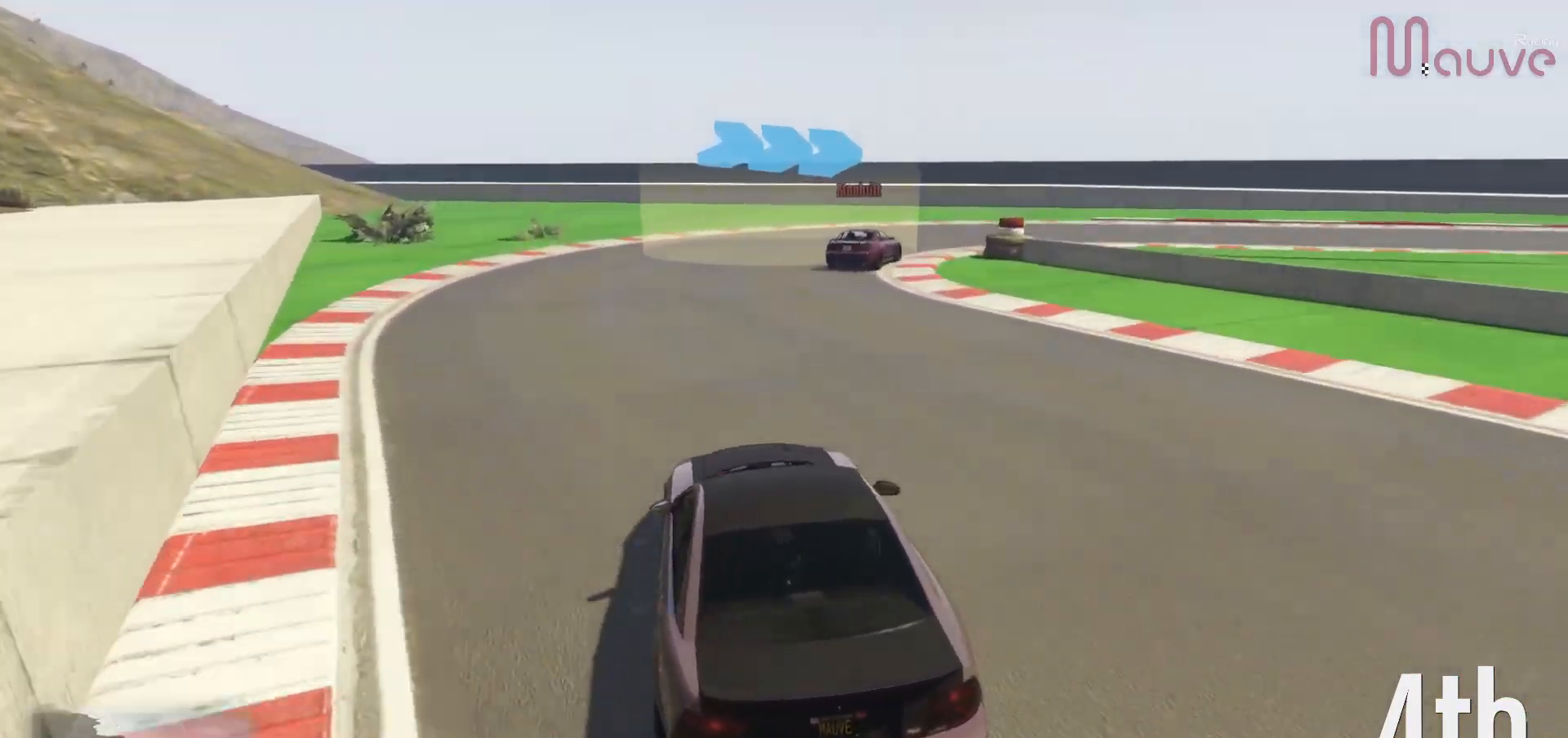
{"buttons": [], "left_stick": "right", "right_stick": "down-right", "events": [[33, "left_stick", "center"], [83, "left_stick", "right"]]}
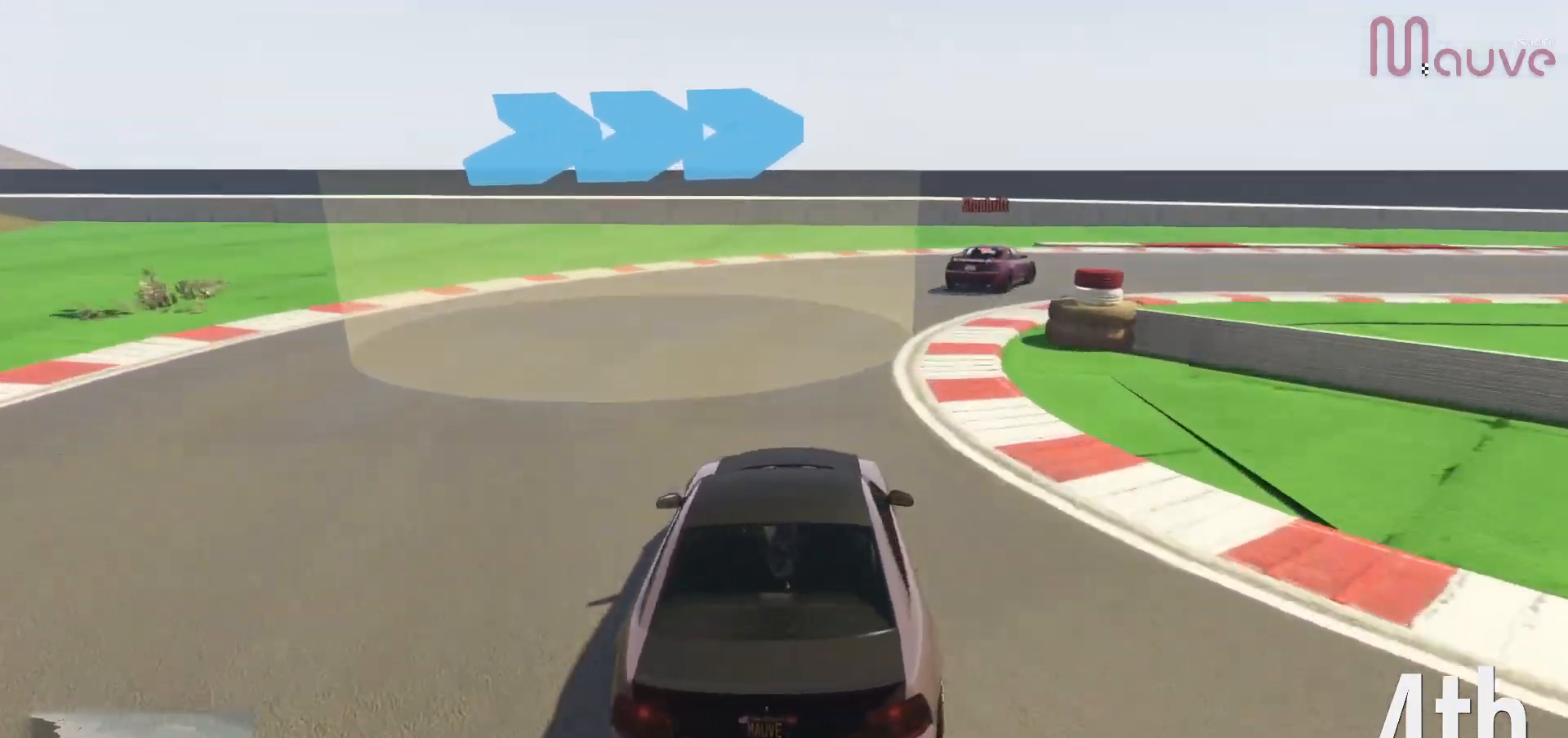
{"buttons": [], "left_stick": "right", "right_stick": "center", "events": [[450, "right_stick", "center"]]}
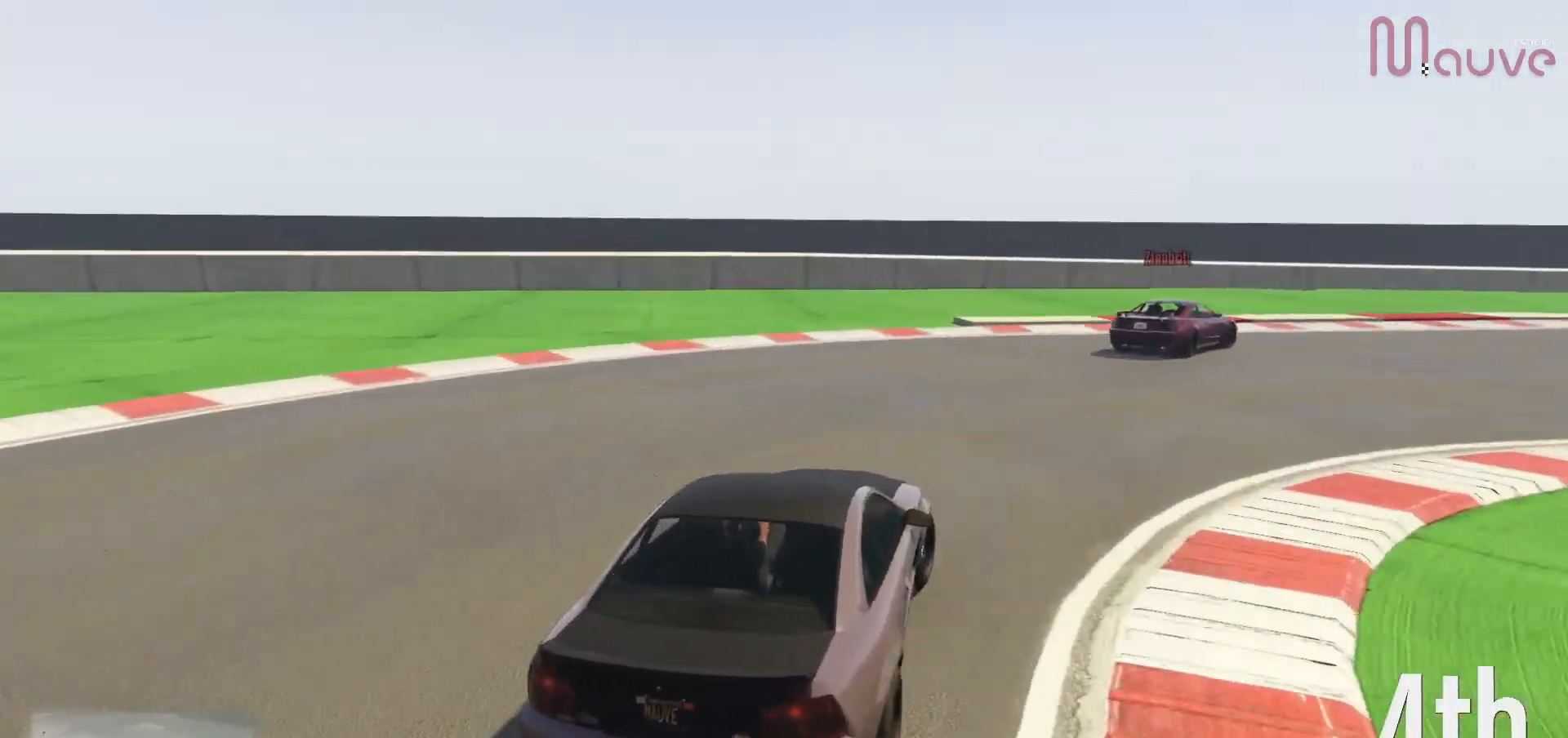
{"buttons": ["R2"], "left_stick": "right", "right_stick": "center", "events": [[50, "R2", "down"]]}
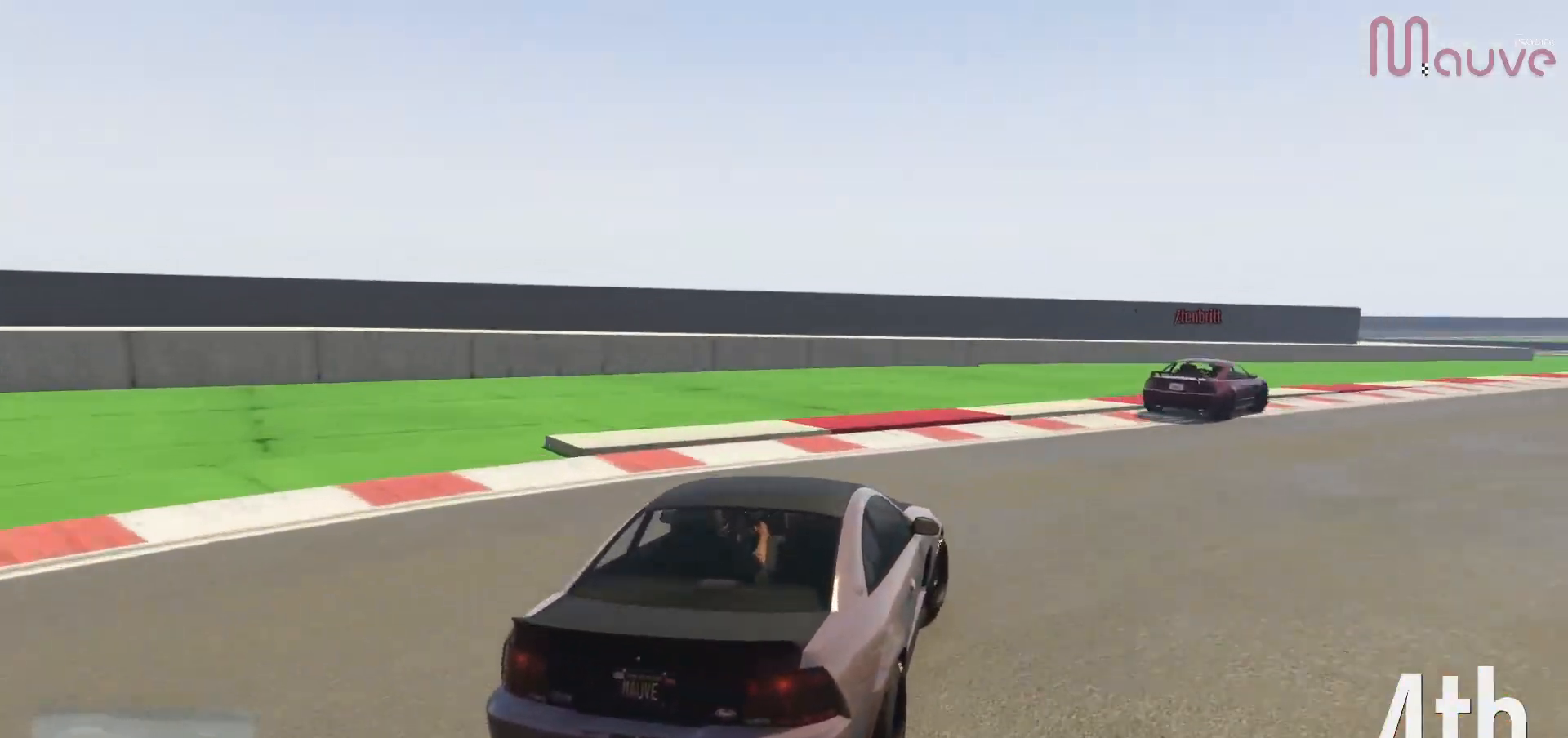
{"buttons": ["R2"], "left_stick": "right", "right_stick": "center", "events": []}
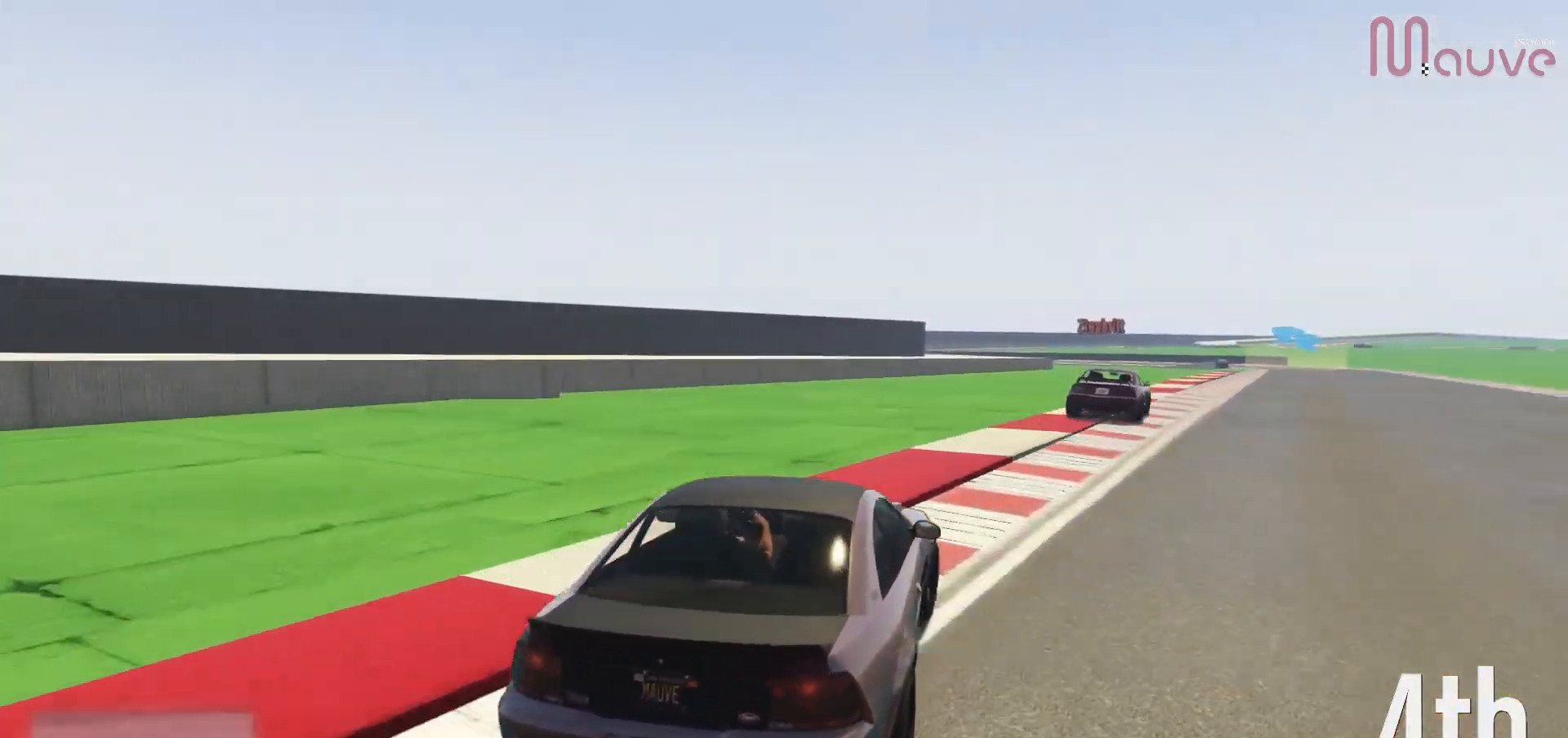
{"buttons": ["R2"], "left_stick": "right", "right_stick": "center", "events": [[183, "left_stick", "center"], [417, "left_stick", "right"]]}
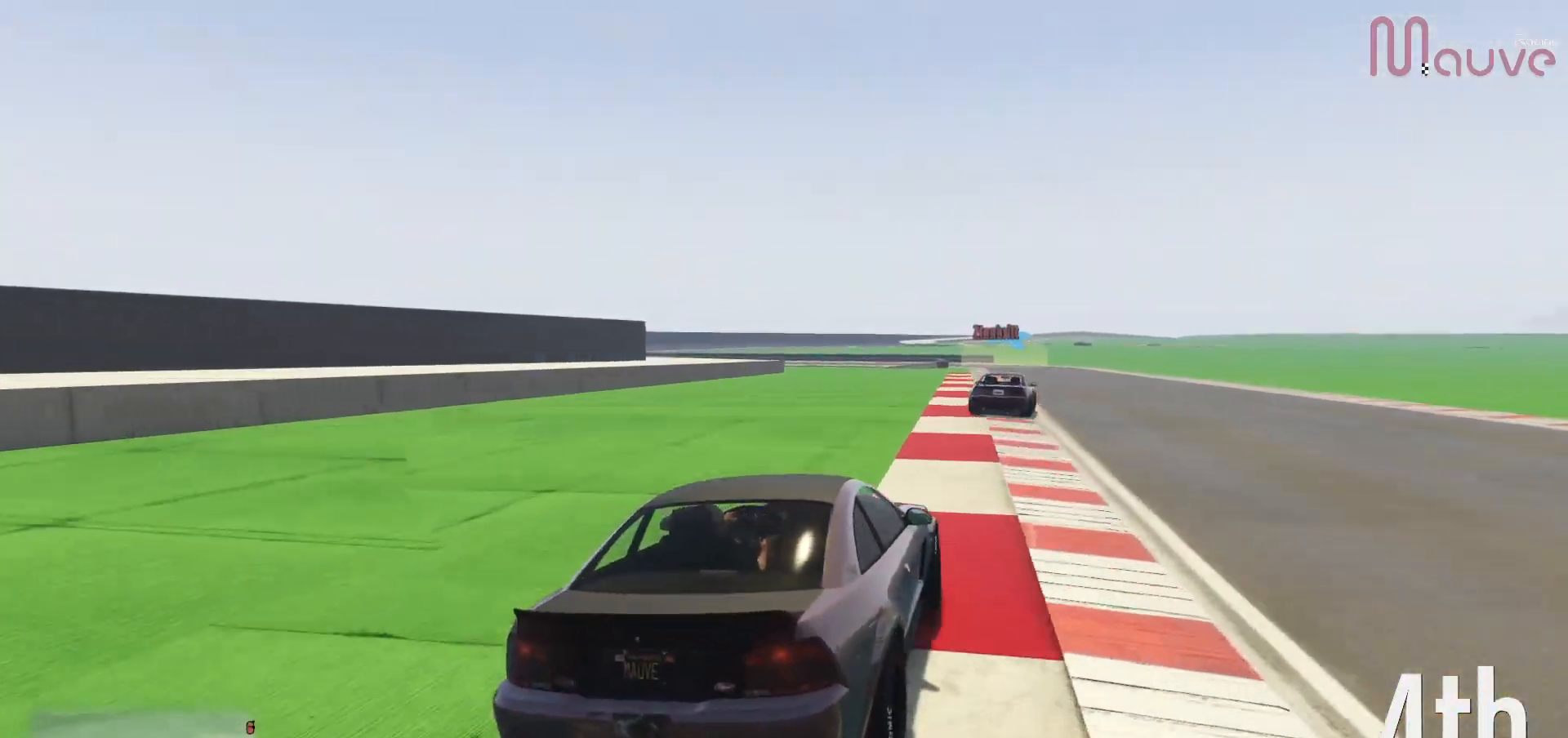
{"buttons": ["R2"], "left_stick": "right", "right_stick": "center", "events": [[50, "left_stick", "center"], [450, "left_stick", "right"]]}
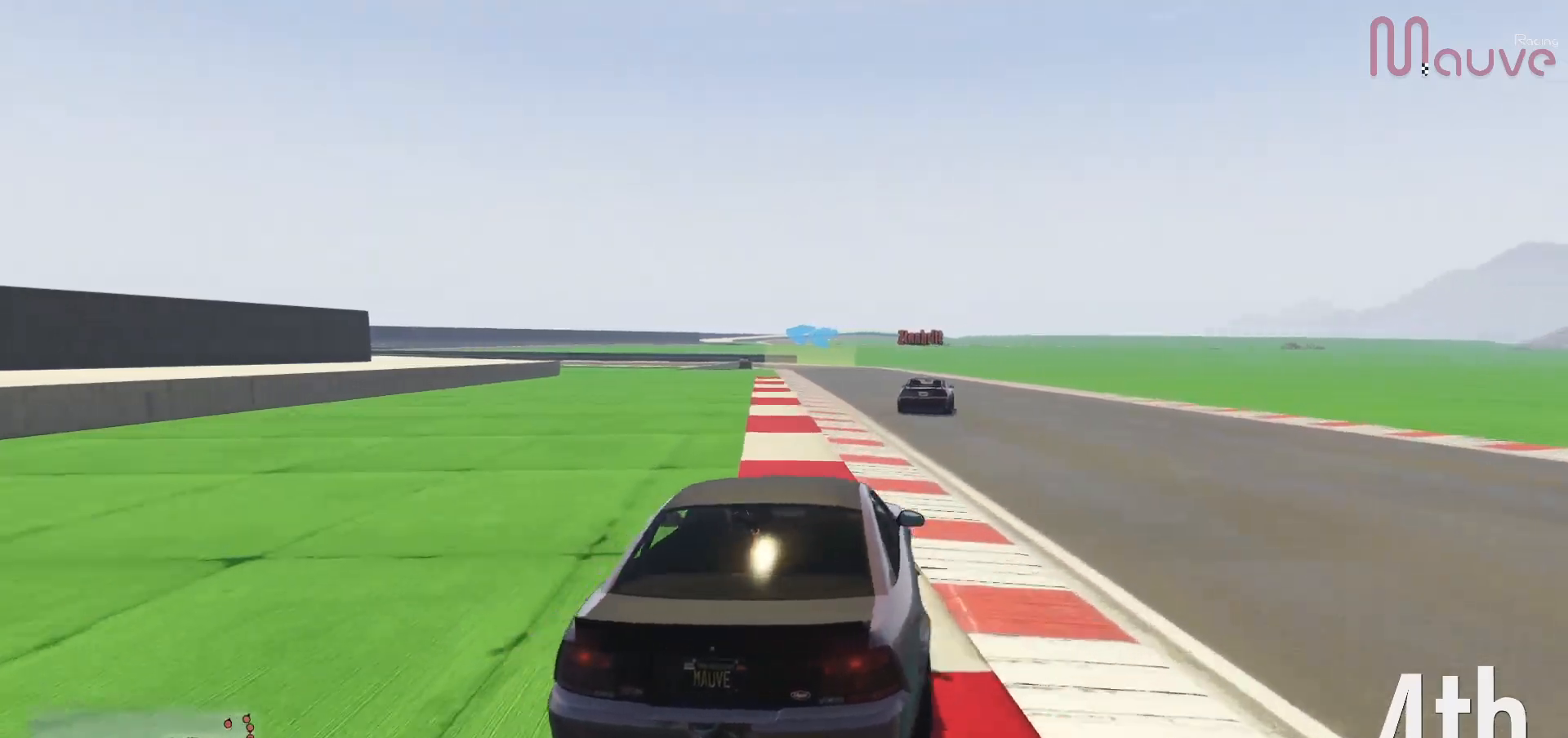
{"buttons": ["R2", "R3"], "left_stick": "center", "right_stick": "center", "events": [[50, "left_stick", "center"], [200, "R3", "down"], [383, "left_stick", "right"], [467, "left_stick", "center"]]}
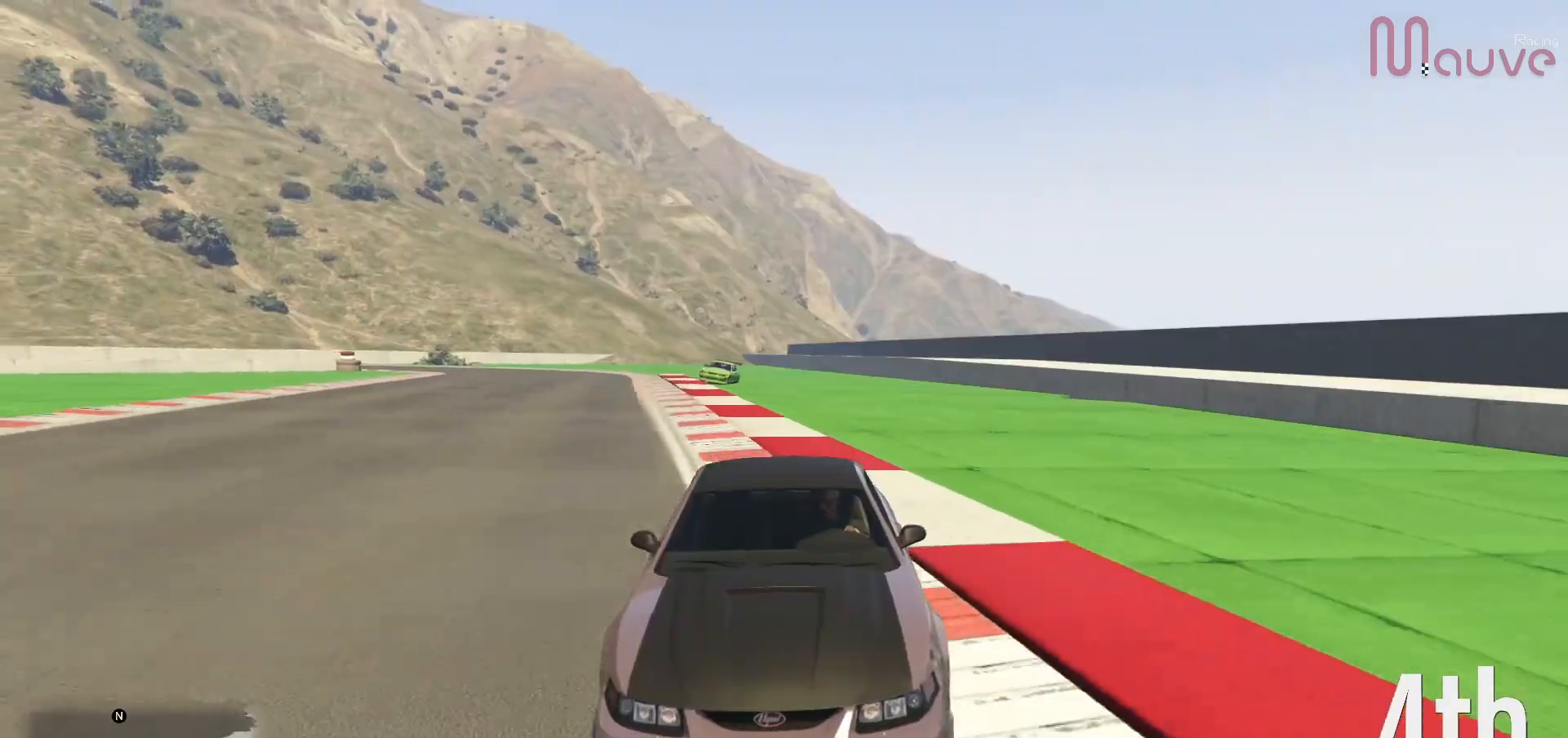
{"buttons": ["R2"], "left_stick": "center", "right_stick": "center", "events": [[67, "R3", "up"]]}
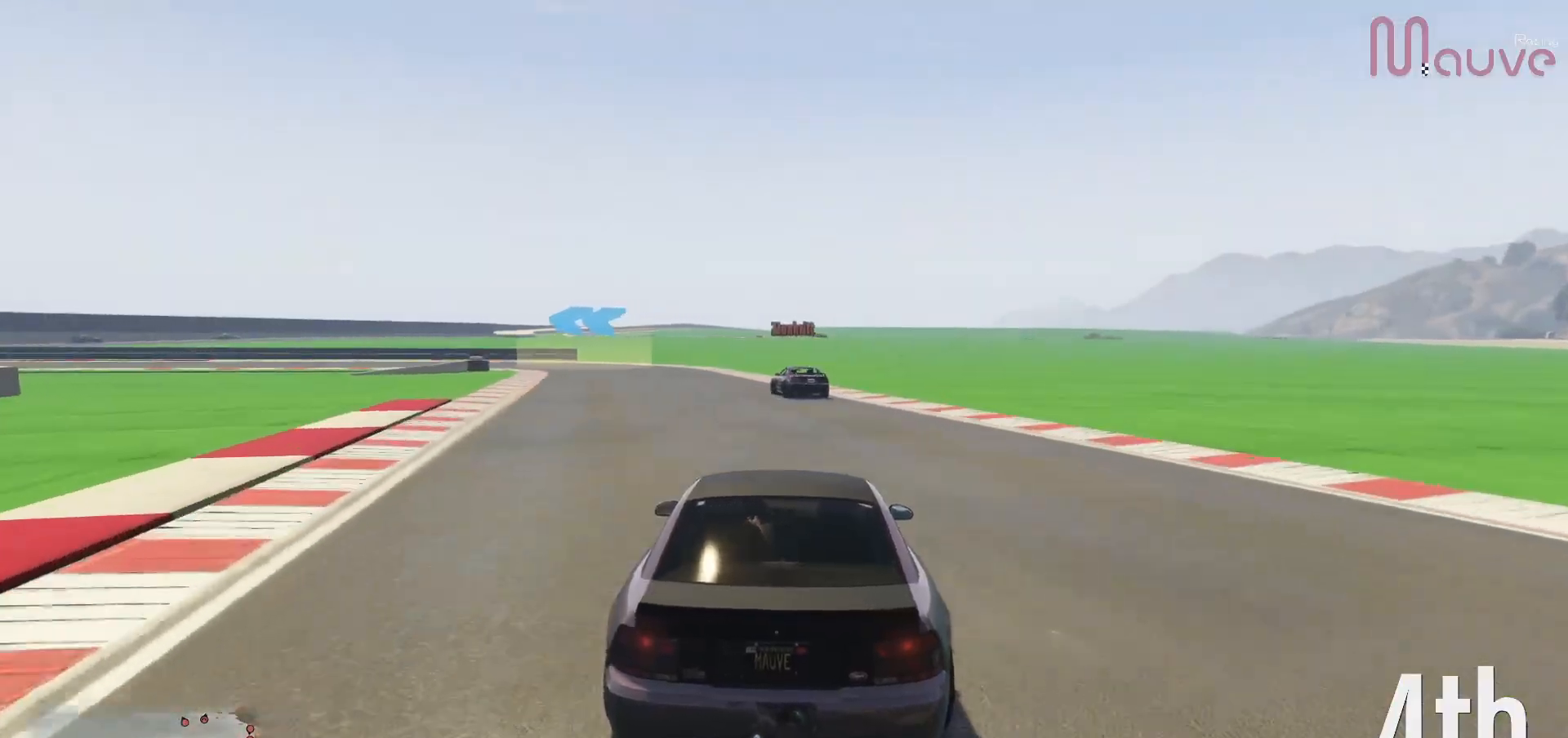
{"buttons": ["R2"], "left_stick": "left", "right_stick": "center", "events": [[183, "left_stick", "left"], [350, "left_stick", "center"], [483, "left_stick", "left"]]}
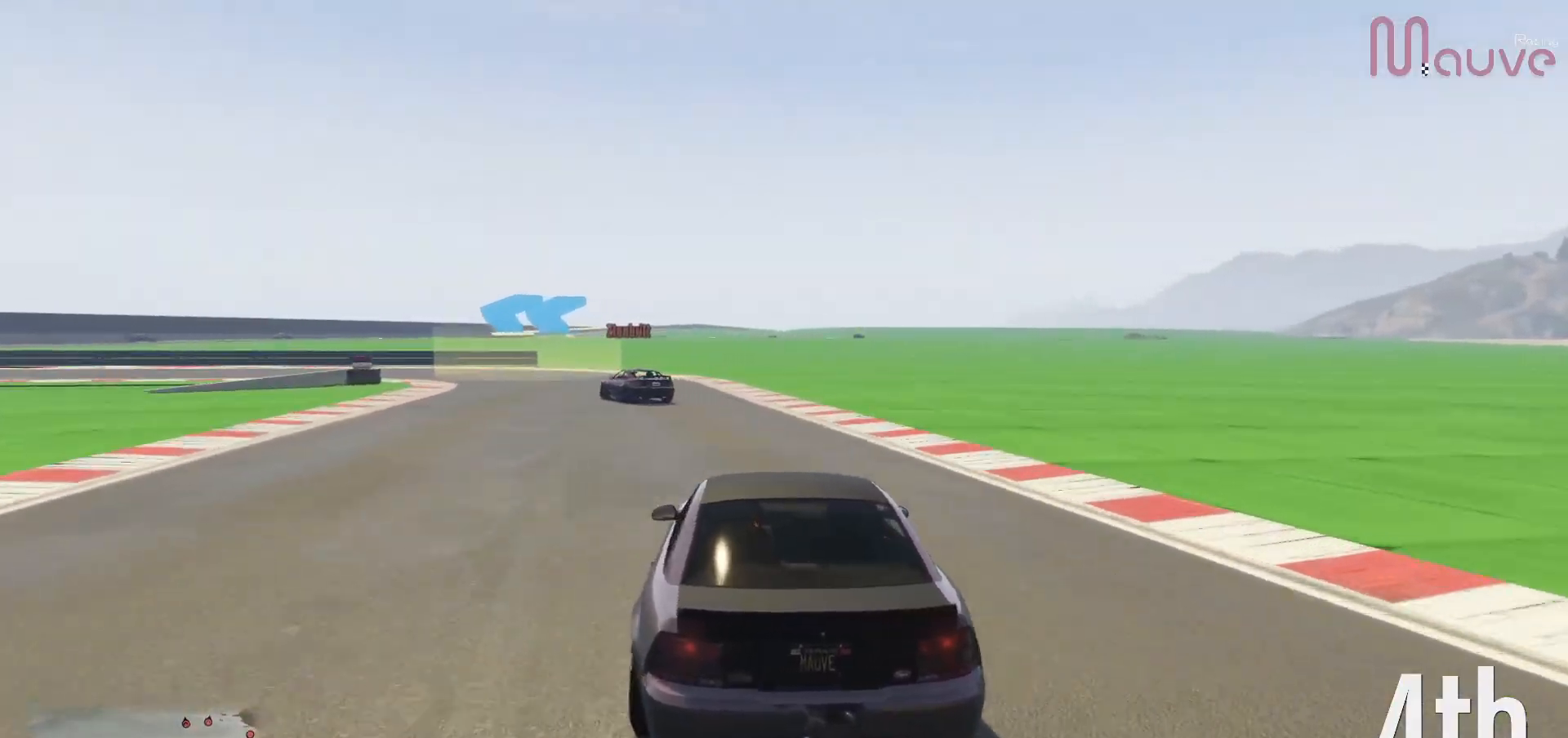
{"buttons": [], "left_stick": "left", "right_stick": "center", "events": [[117, "L2", "down"], [150, "R2", "up"], [167, "L2", "up"], [167, "left_stick", "center"], [233, "L2", "down"], [250, "left_stick", "left"], [383, "L2", "up"]]}
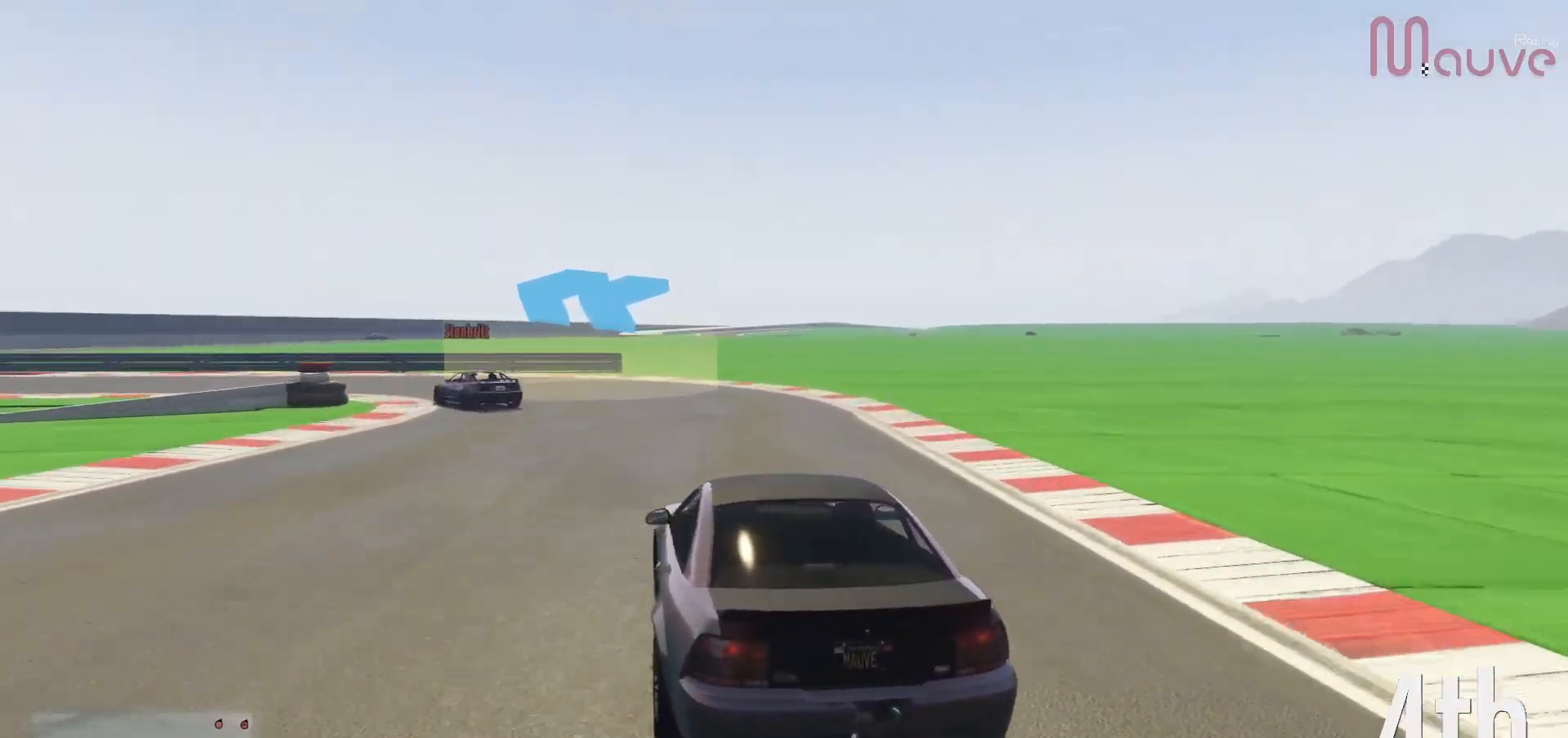
{"buttons": ["R2"], "left_stick": "left", "right_stick": "center", "events": [[483, "R2", "down"]]}
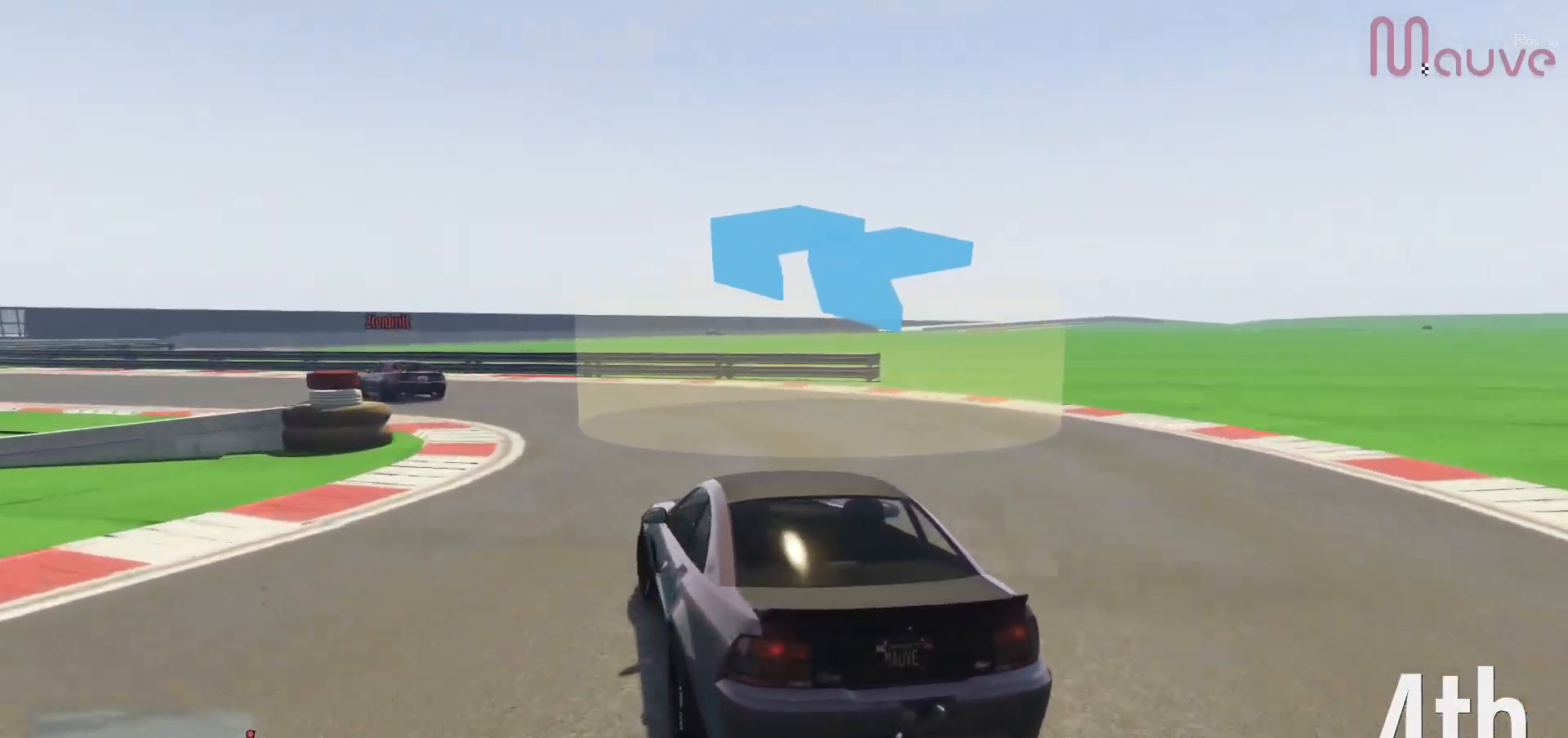
{"buttons": ["R2"], "left_stick": "left", "right_stick": "center", "events": []}
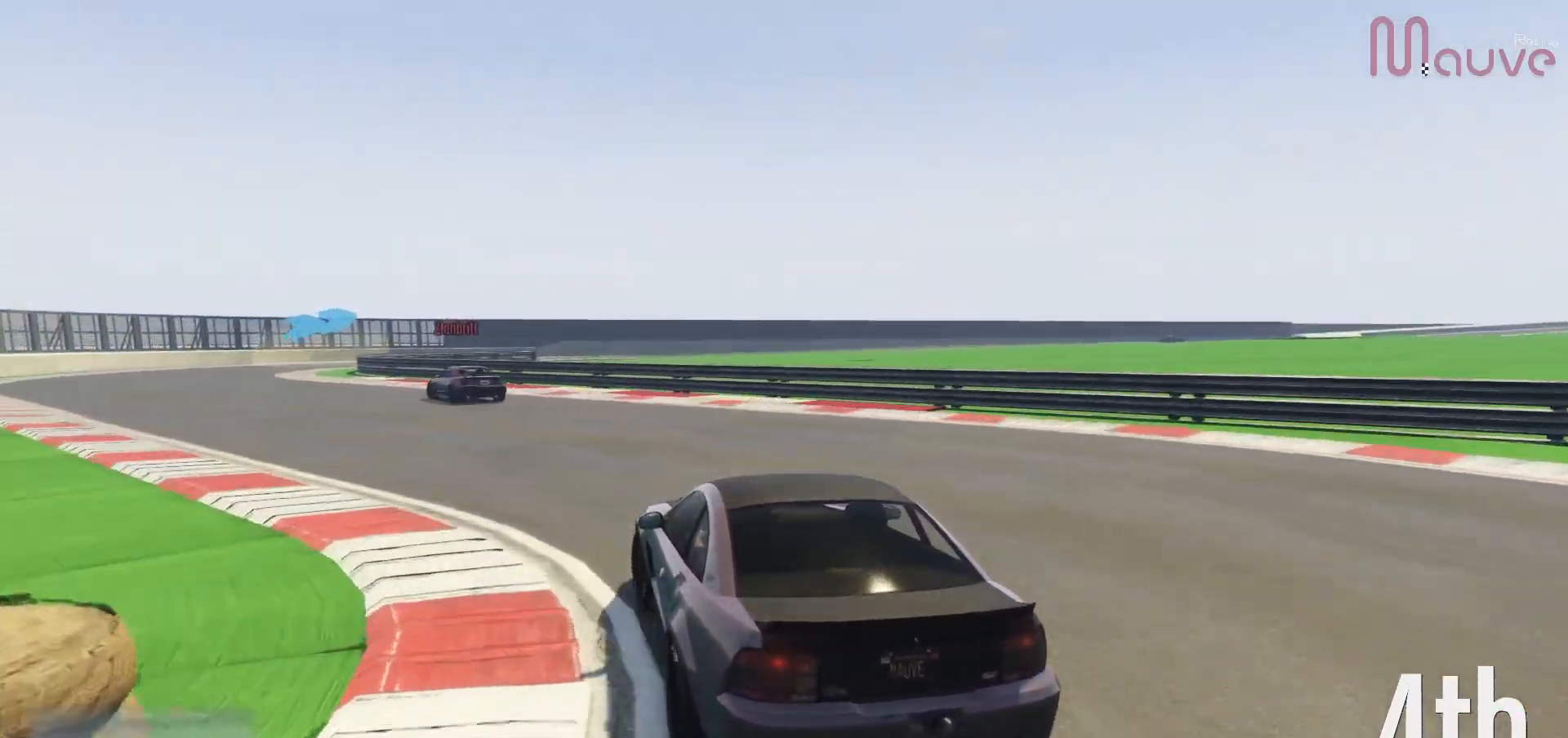
{"buttons": ["R2"], "left_stick": "left", "right_stick": "center", "events": []}
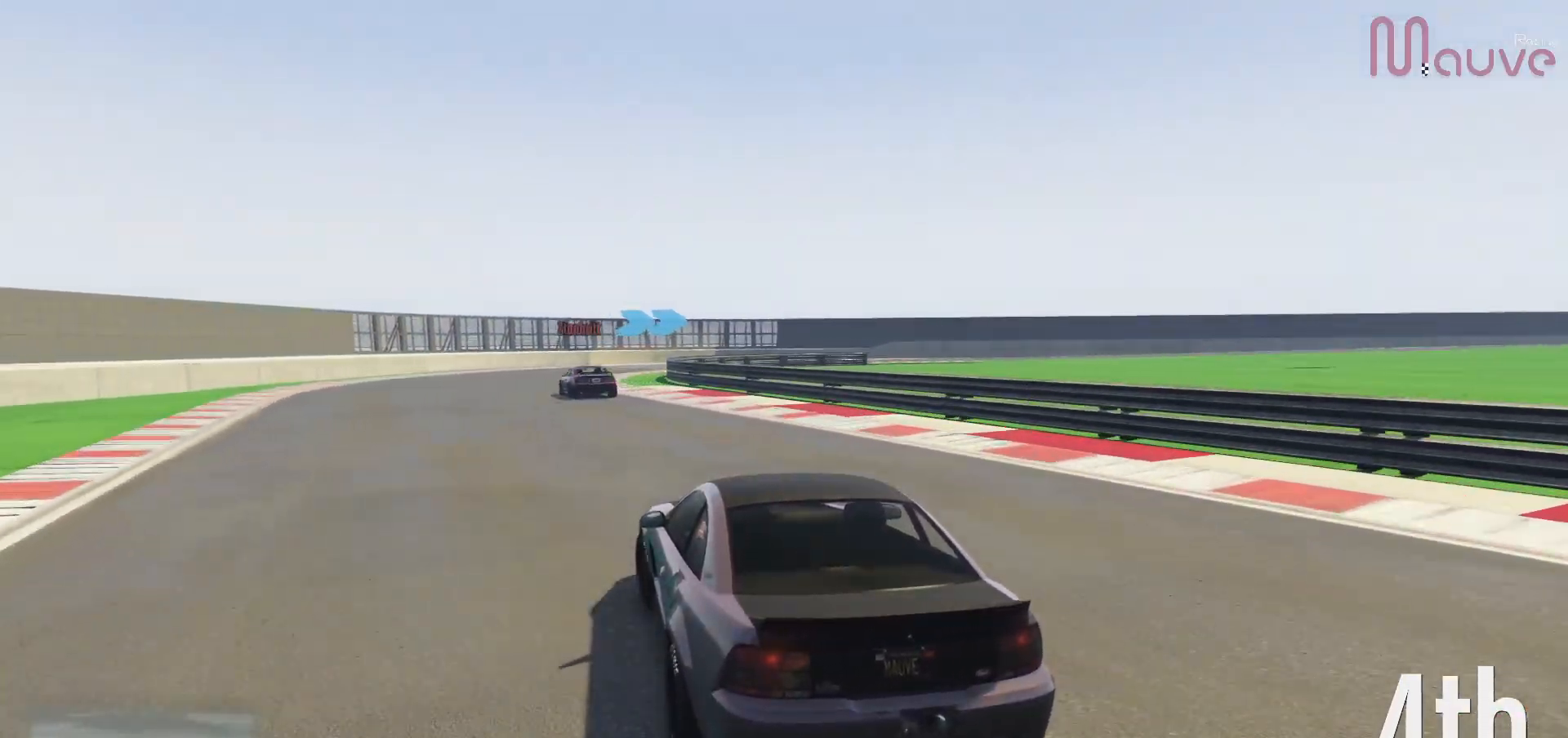
{"buttons": ["R2"], "left_stick": "center", "right_stick": "center", "events": [[67, "left_stick", "center"], [283, "left_stick", "right"], [467, "left_stick", "center"]]}
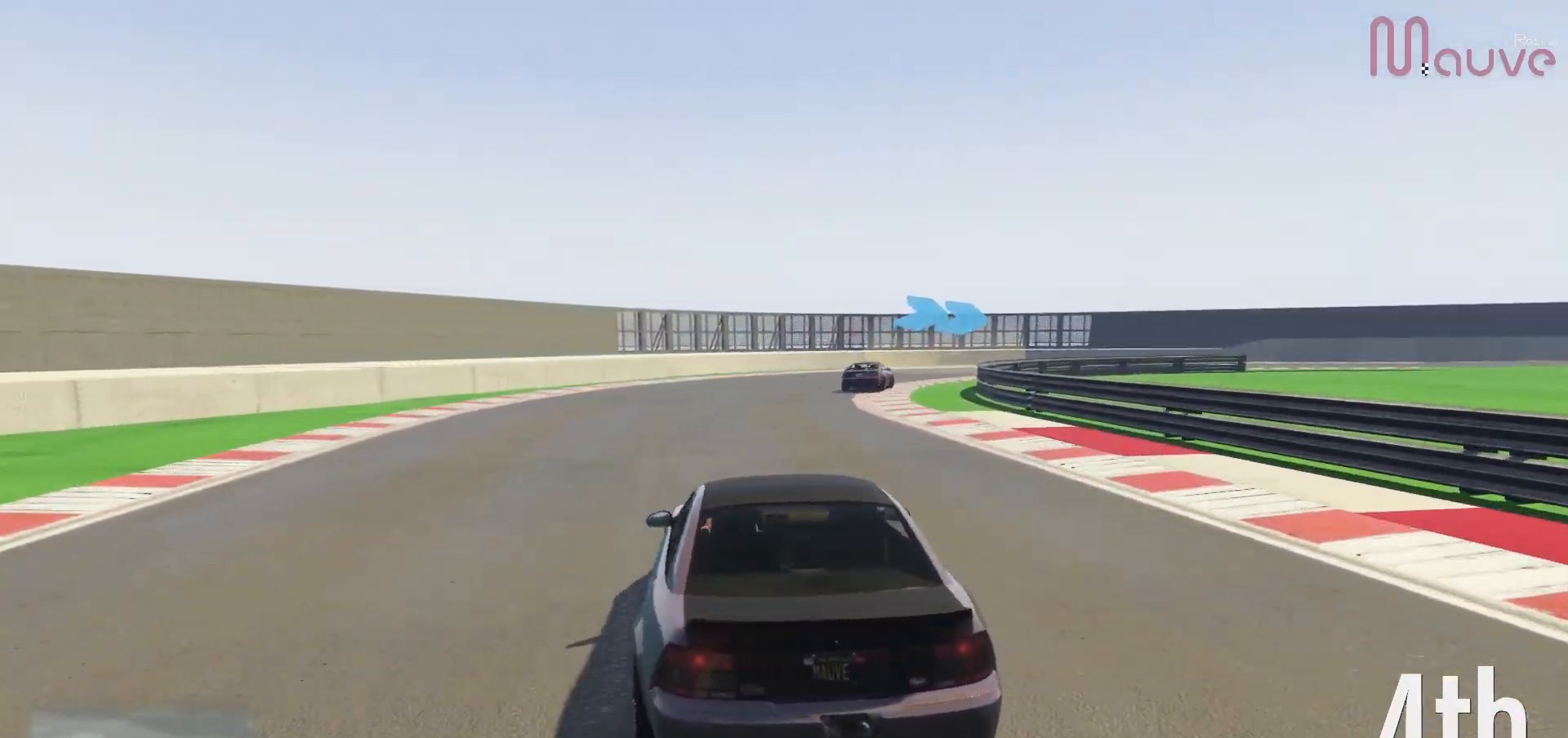
{"buttons": ["R2"], "left_stick": "right", "right_stick": "center", "events": [[67, "left_stick", "right"], [283, "left_stick", "center"], [367, "left_stick", "right"]]}
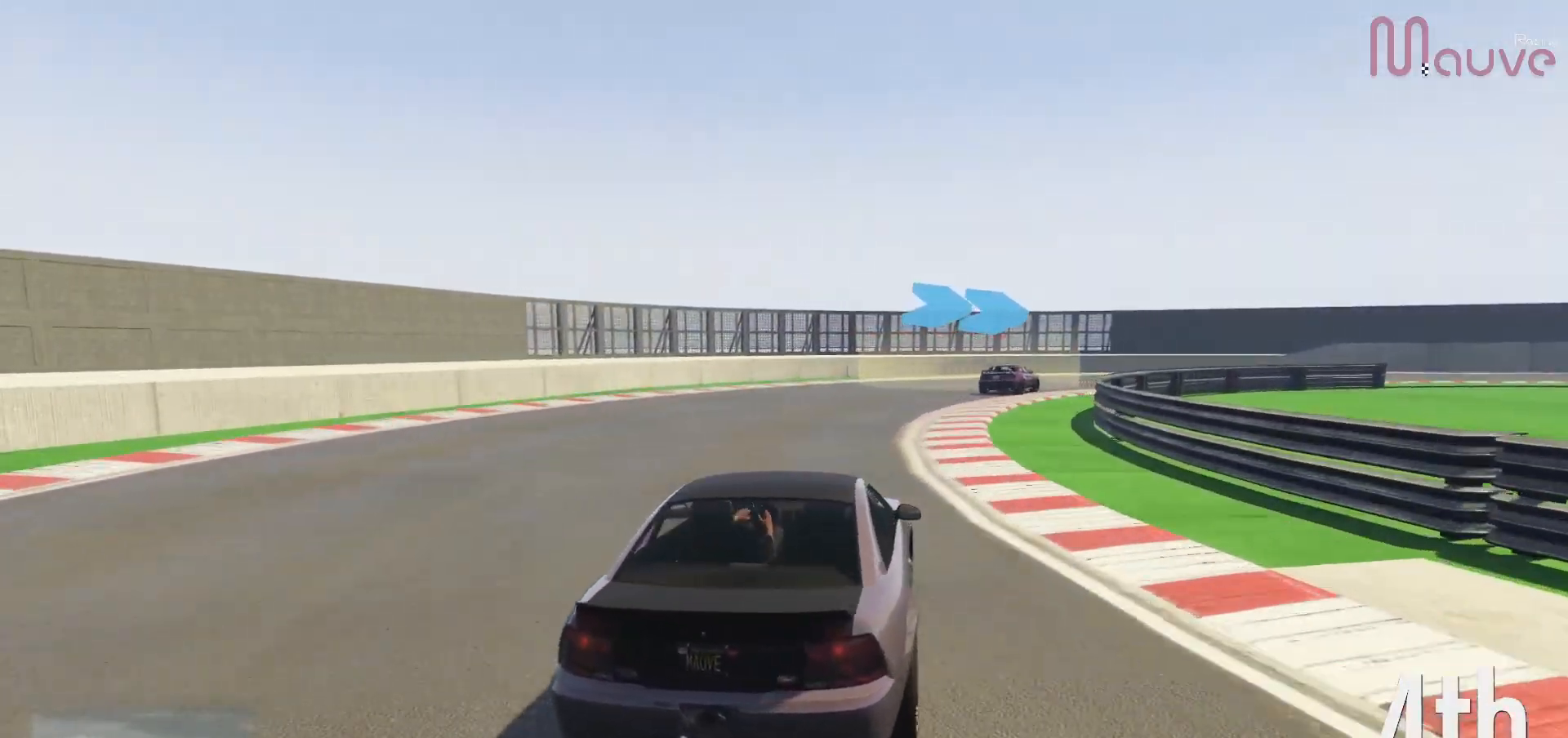
{"buttons": [], "left_stick": "right", "right_stick": "center", "events": [[333, "left_stick", "center"], [417, "R2", "up"], [417, "left_stick", "right"]]}
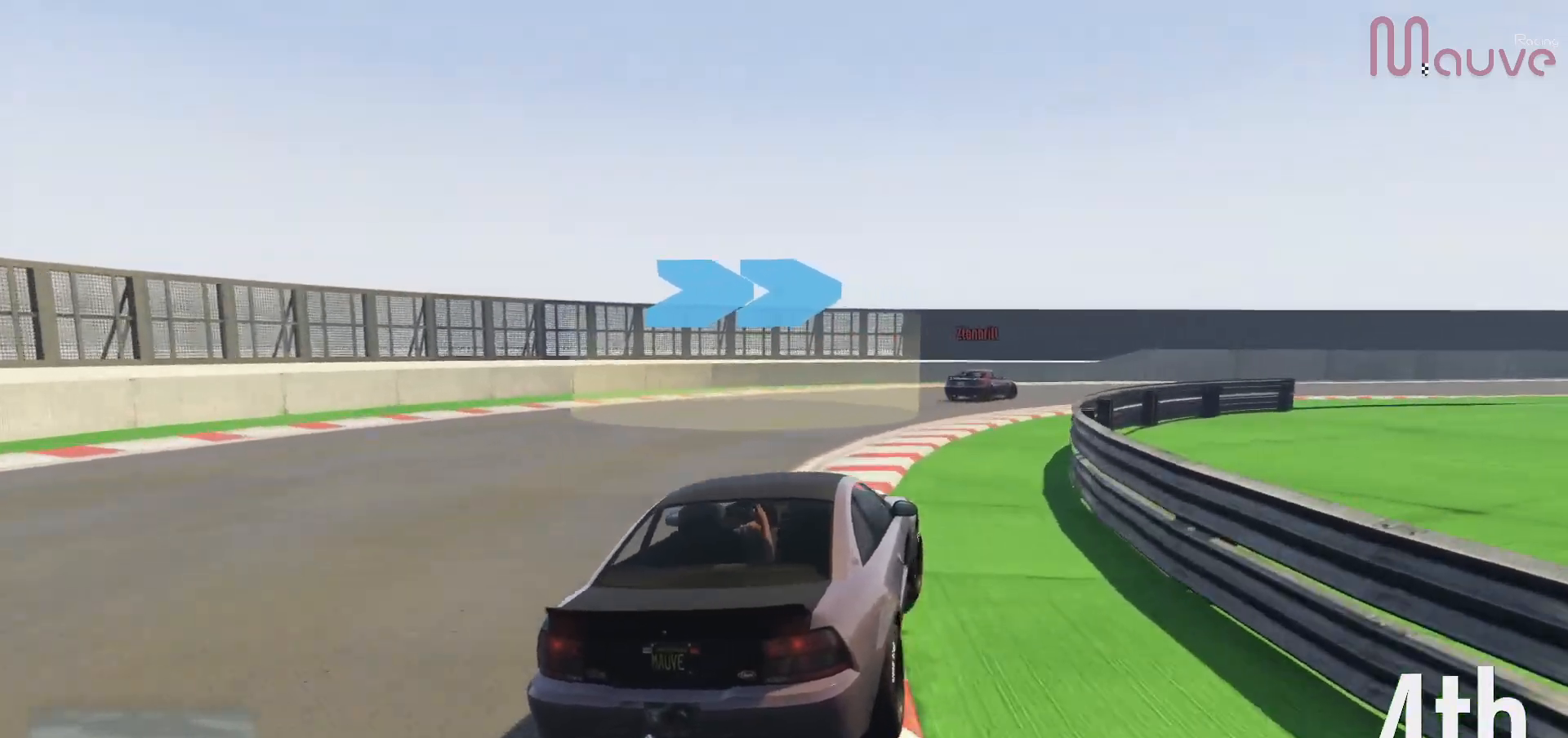
{"buttons": ["R2"], "left_stick": "right", "right_stick": "center", "events": [[250, "R2", "down"]]}
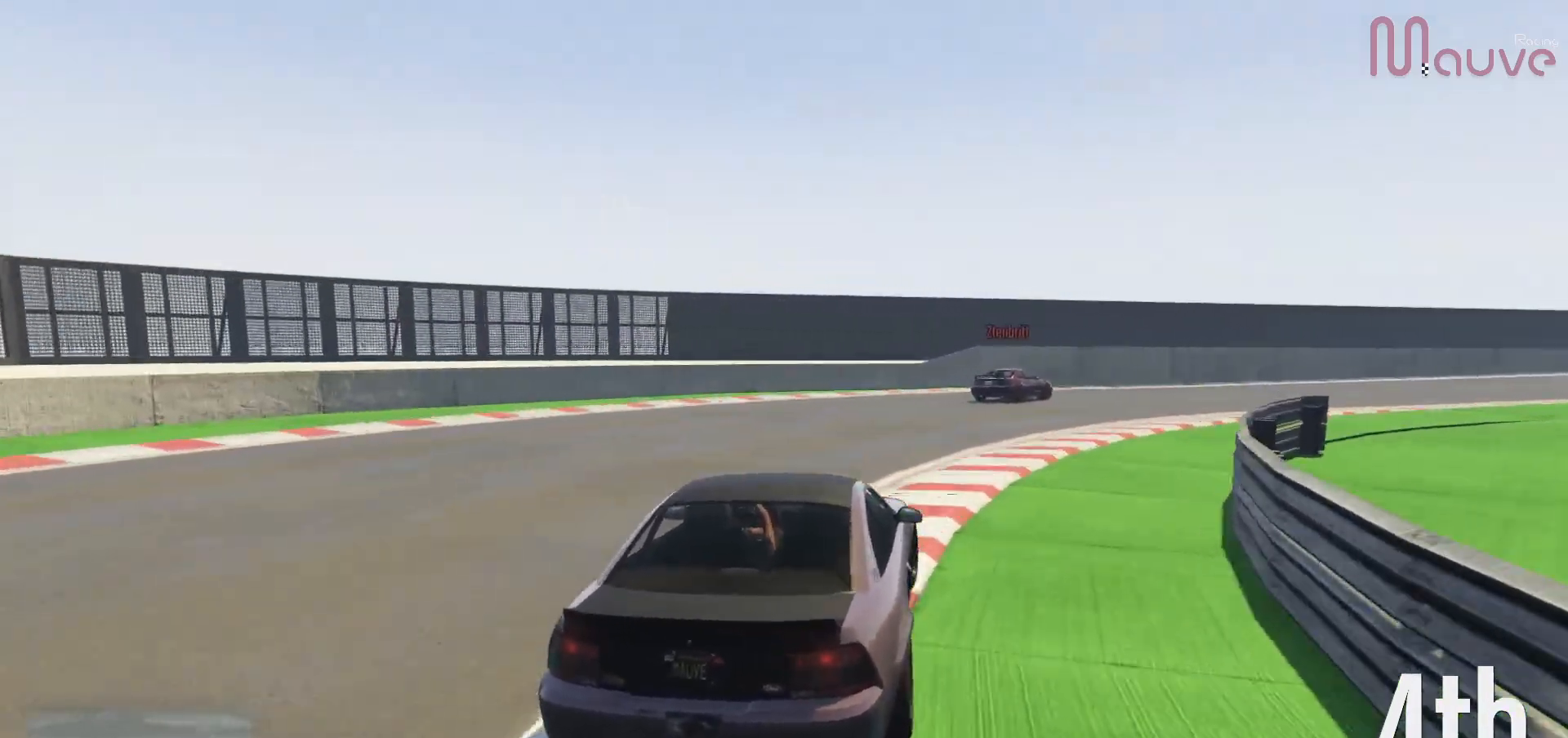
{"buttons": ["R2"], "left_stick": "right", "right_stick": "center", "events": [[117, "left_stick", "center"], [200, "left_stick", "right"], [400, "left_stick", "center"], [467, "left_stick", "right"]]}